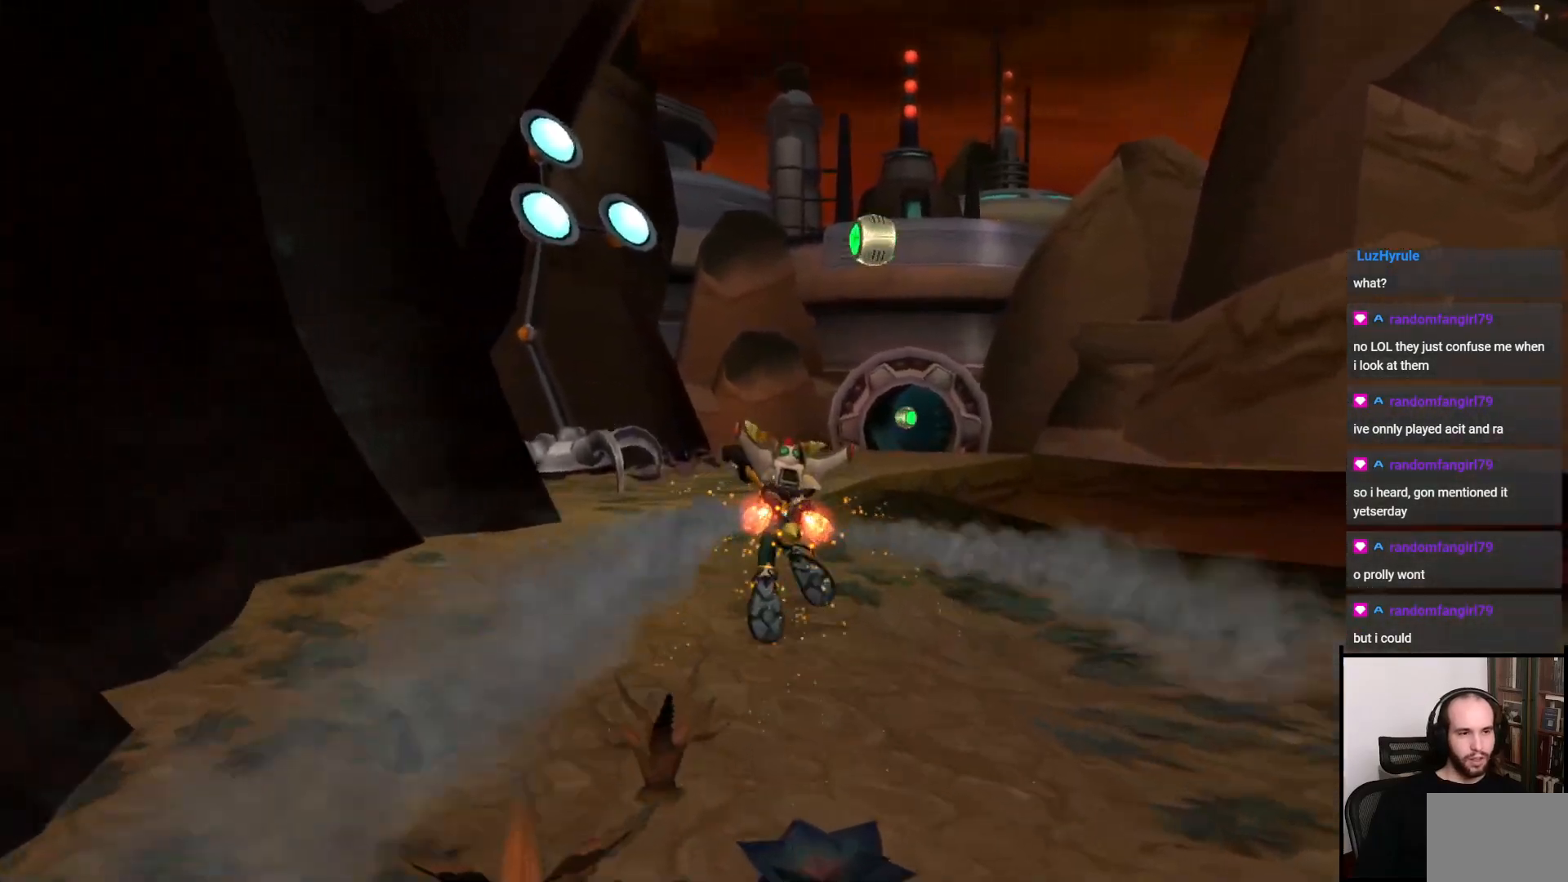
Gameplay with a controller (PlayStation layout); each line is a JSON object with the inputs held at the frame after it. "events" lists button and stick changes between this image and that frame as [ms after this image, input, new state], when the widget could be followed in between. Not read: L1 L3 R3.
{"buttons": [], "left_stick": "up", "right_stick": "center", "events": [[250, "CROSS", "down"], [250, "R1", "down"], [300, "left_stick", "up"], [417, "CROSS", "up"], [417, "R1", "up"]]}
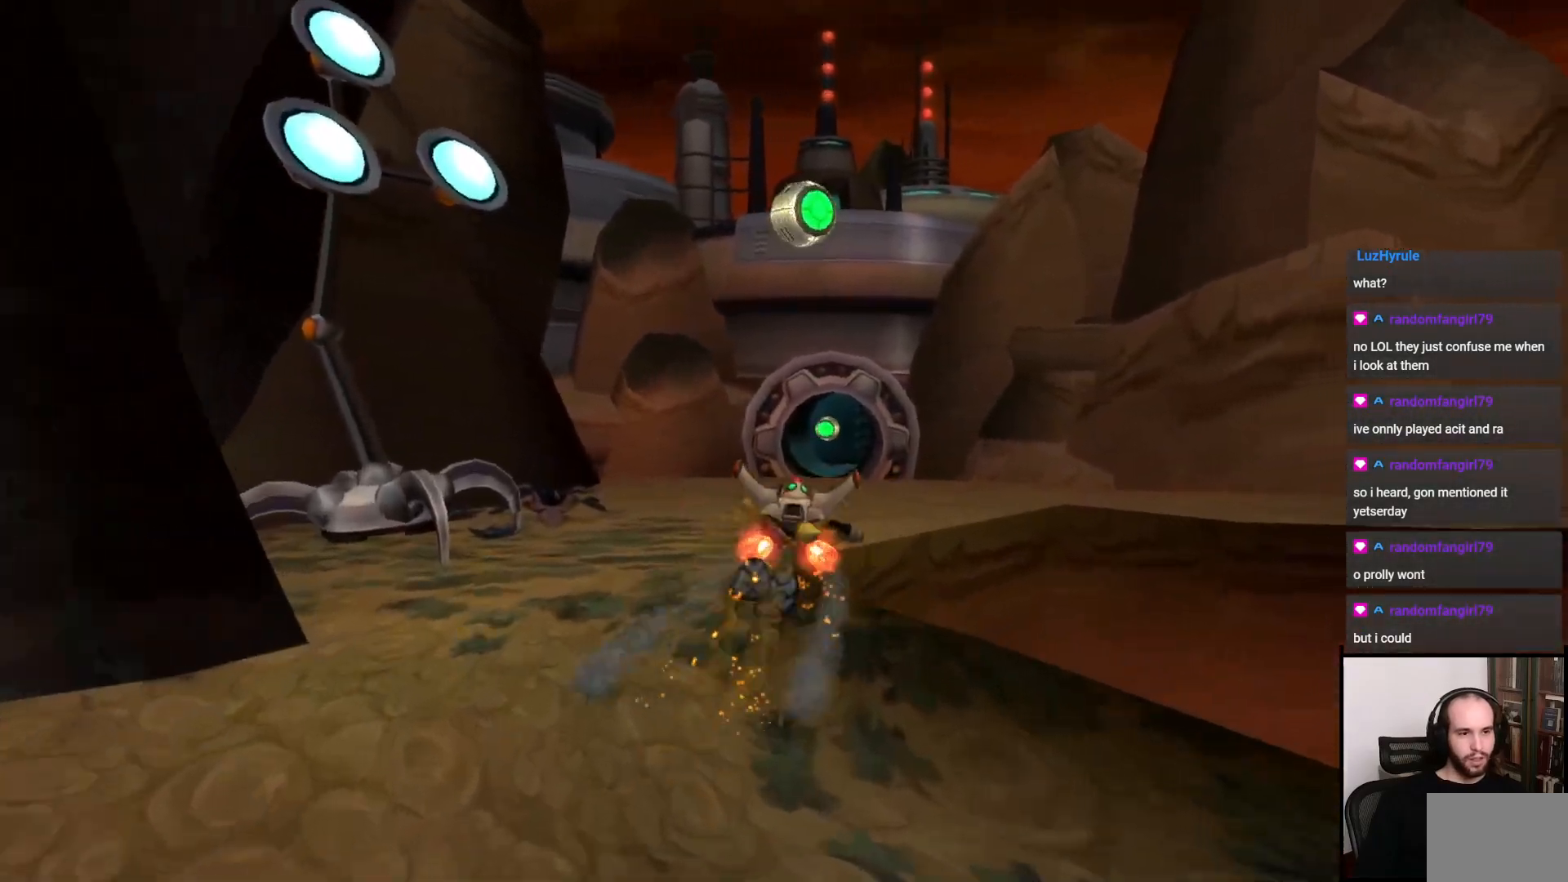
{"buttons": ["TRIANGLE"], "left_stick": "down", "right_stick": "center", "events": [[100, "left_stick", "center"], [383, "TRIANGLE", "down"], [467, "left_stick", "down"]]}
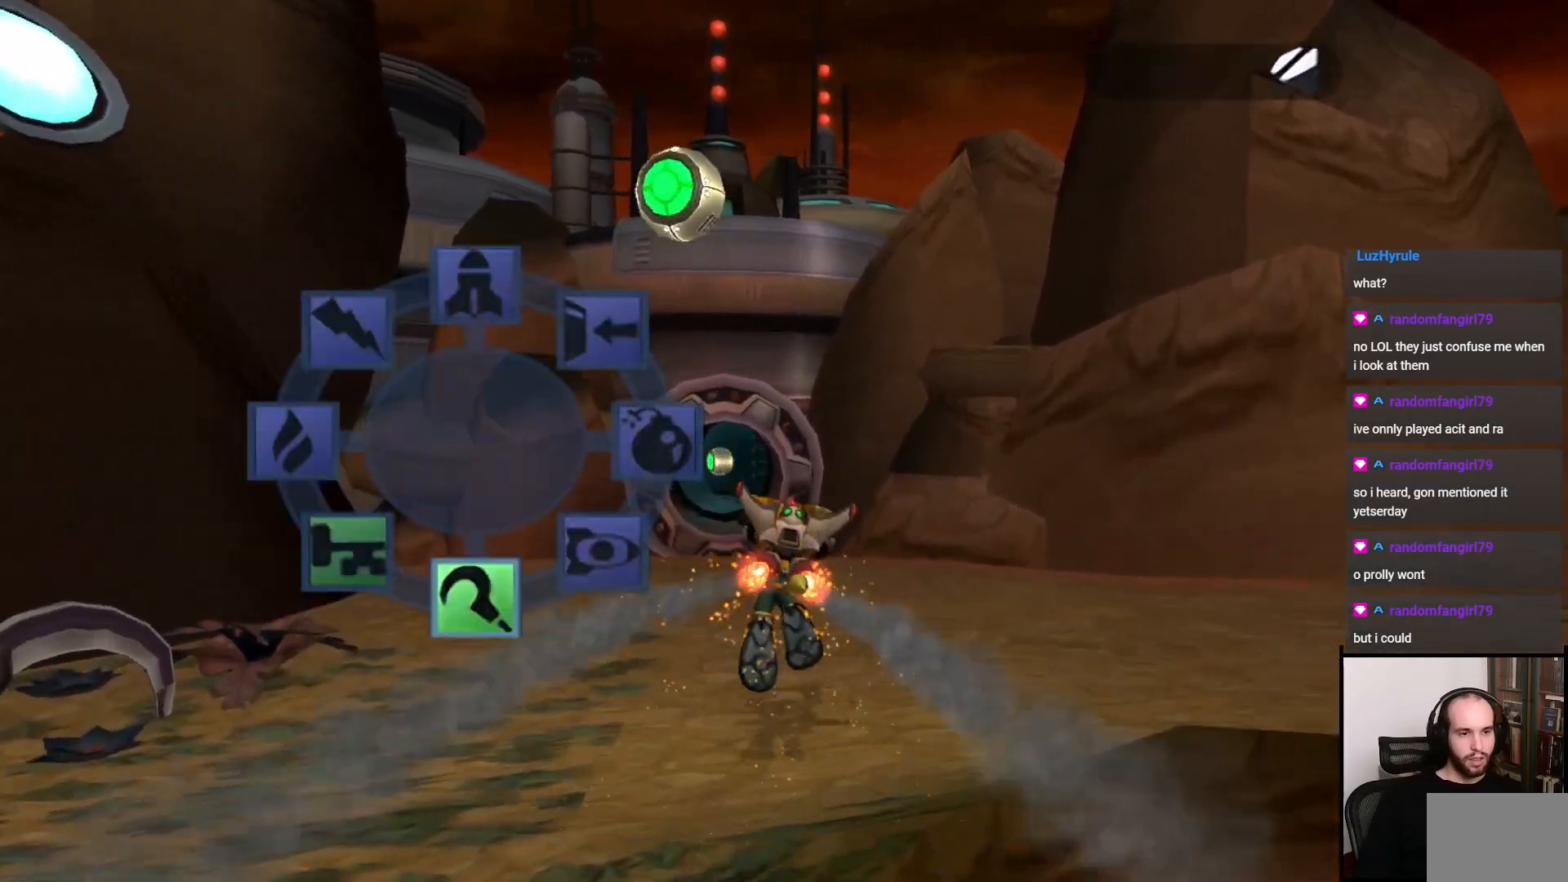
{"buttons": ["CIRCLE"], "left_stick": "center", "right_stick": "center", "events": [[50, "TRIANGLE", "up"], [67, "left_stick", "center"], [217, "left_stick", "up"], [367, "CIRCLE", "down"], [467, "left_stick", "center"]]}
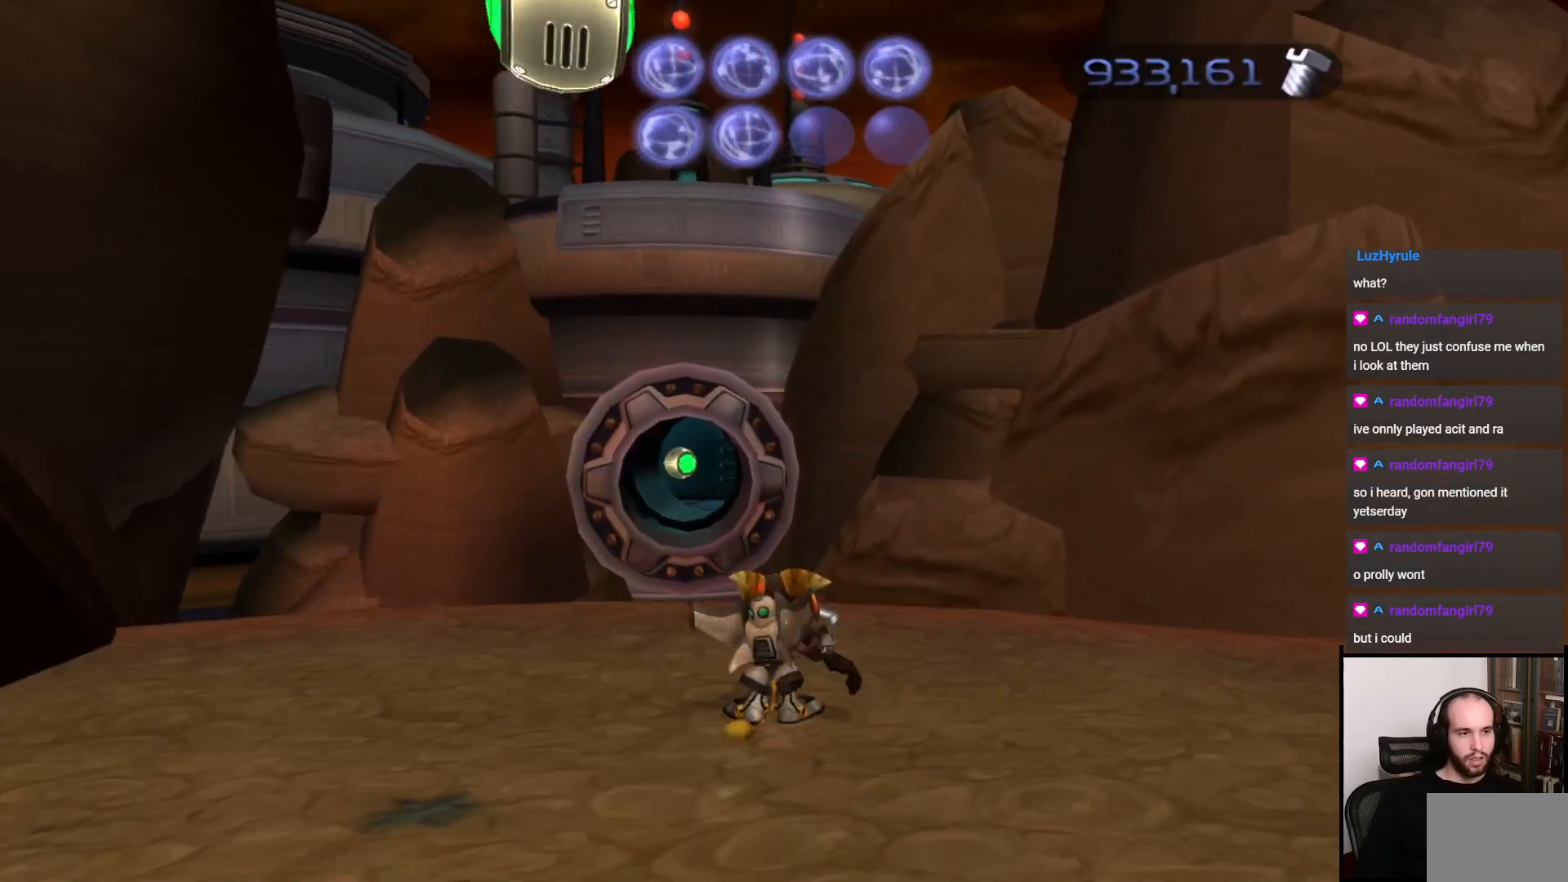
{"buttons": ["CIRCLE"], "left_stick": "center", "right_stick": "center", "events": []}
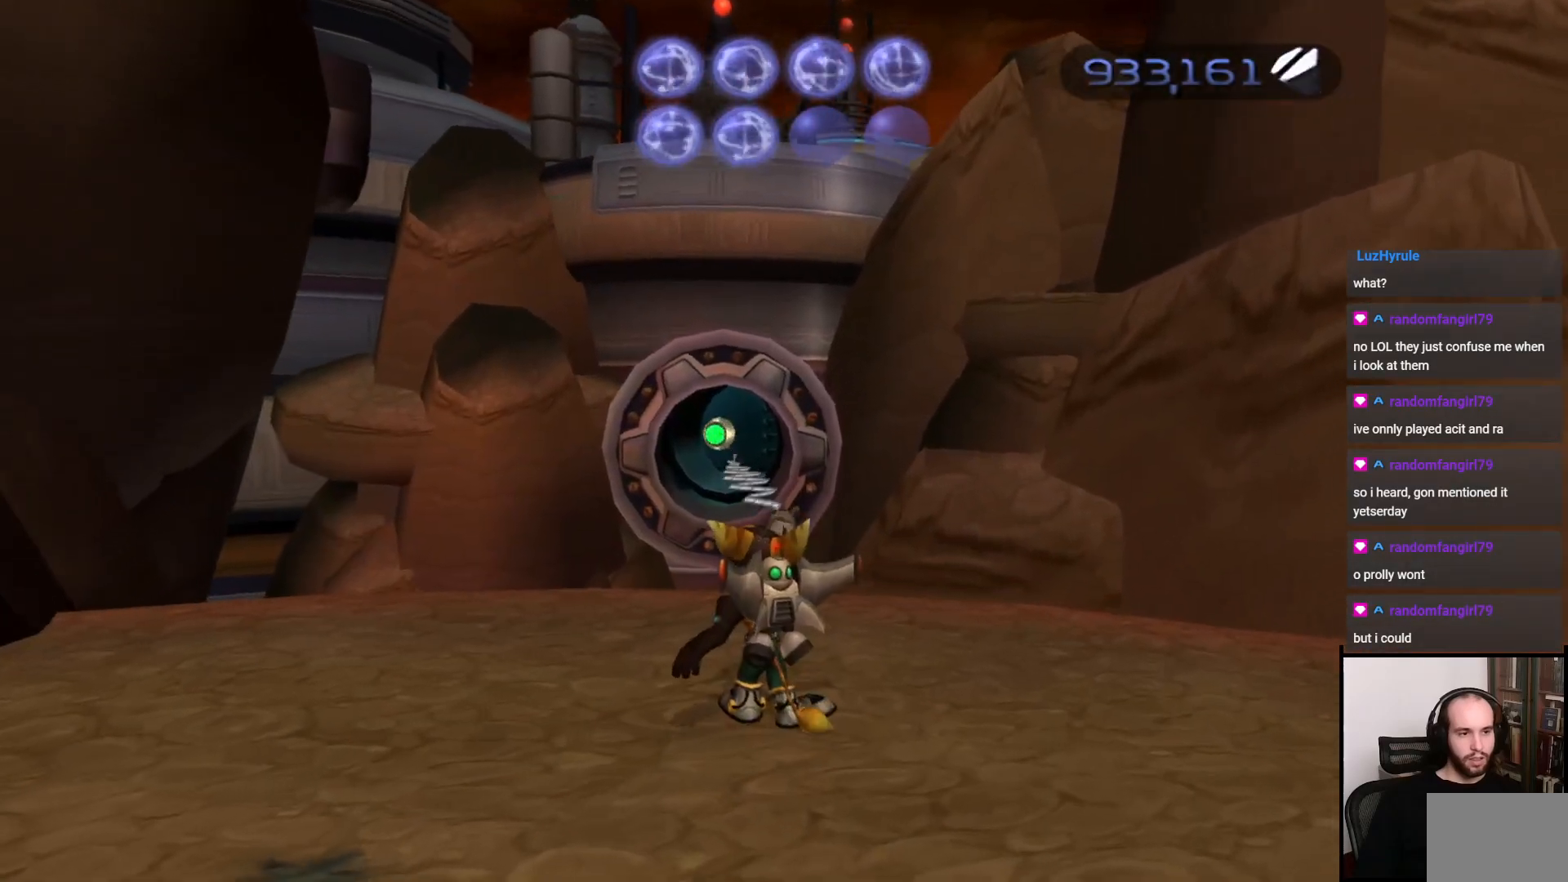
{"buttons": ["CIRCLE"], "left_stick": "center", "right_stick": "center", "events": []}
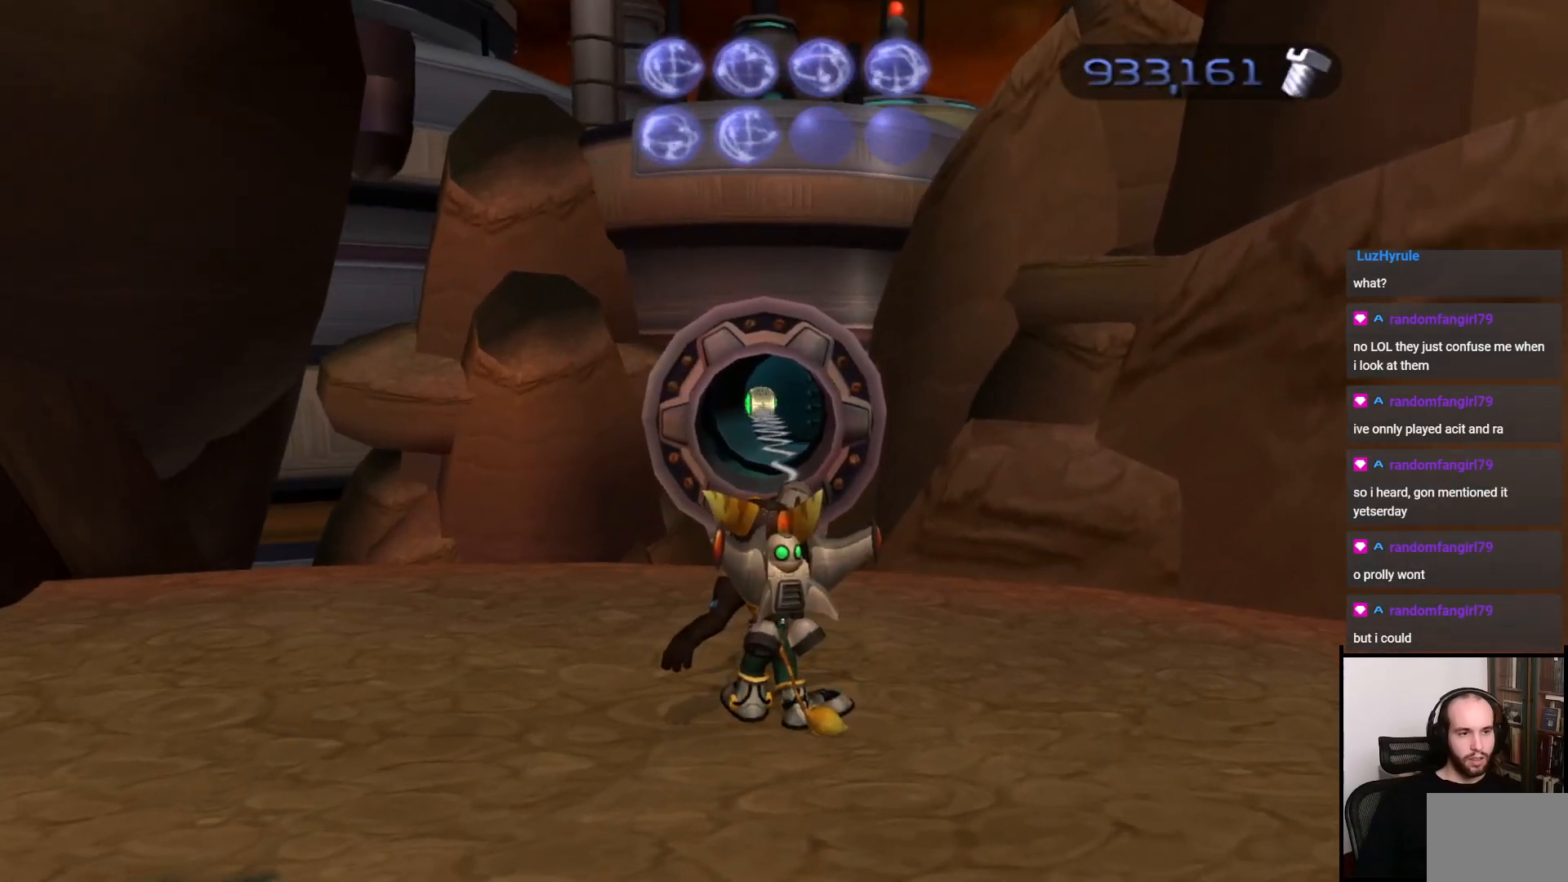
{"buttons": ["CIRCLE"], "left_stick": "center", "right_stick": "center", "events": []}
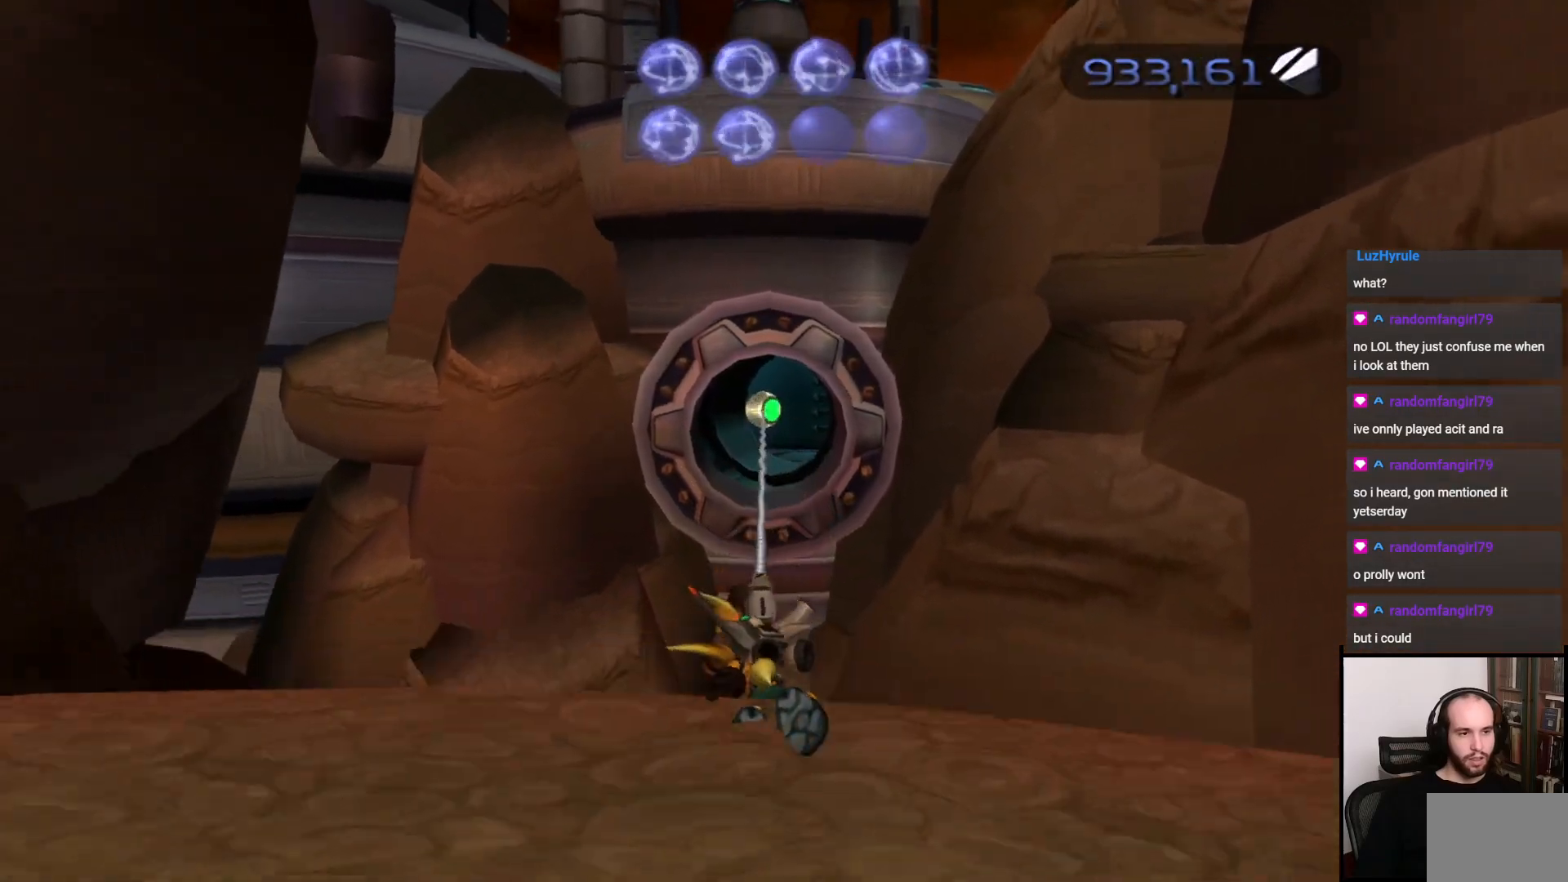
{"buttons": ["CIRCLE"], "left_stick": "up", "right_stick": "center", "events": [[50, "left_stick", "up"]]}
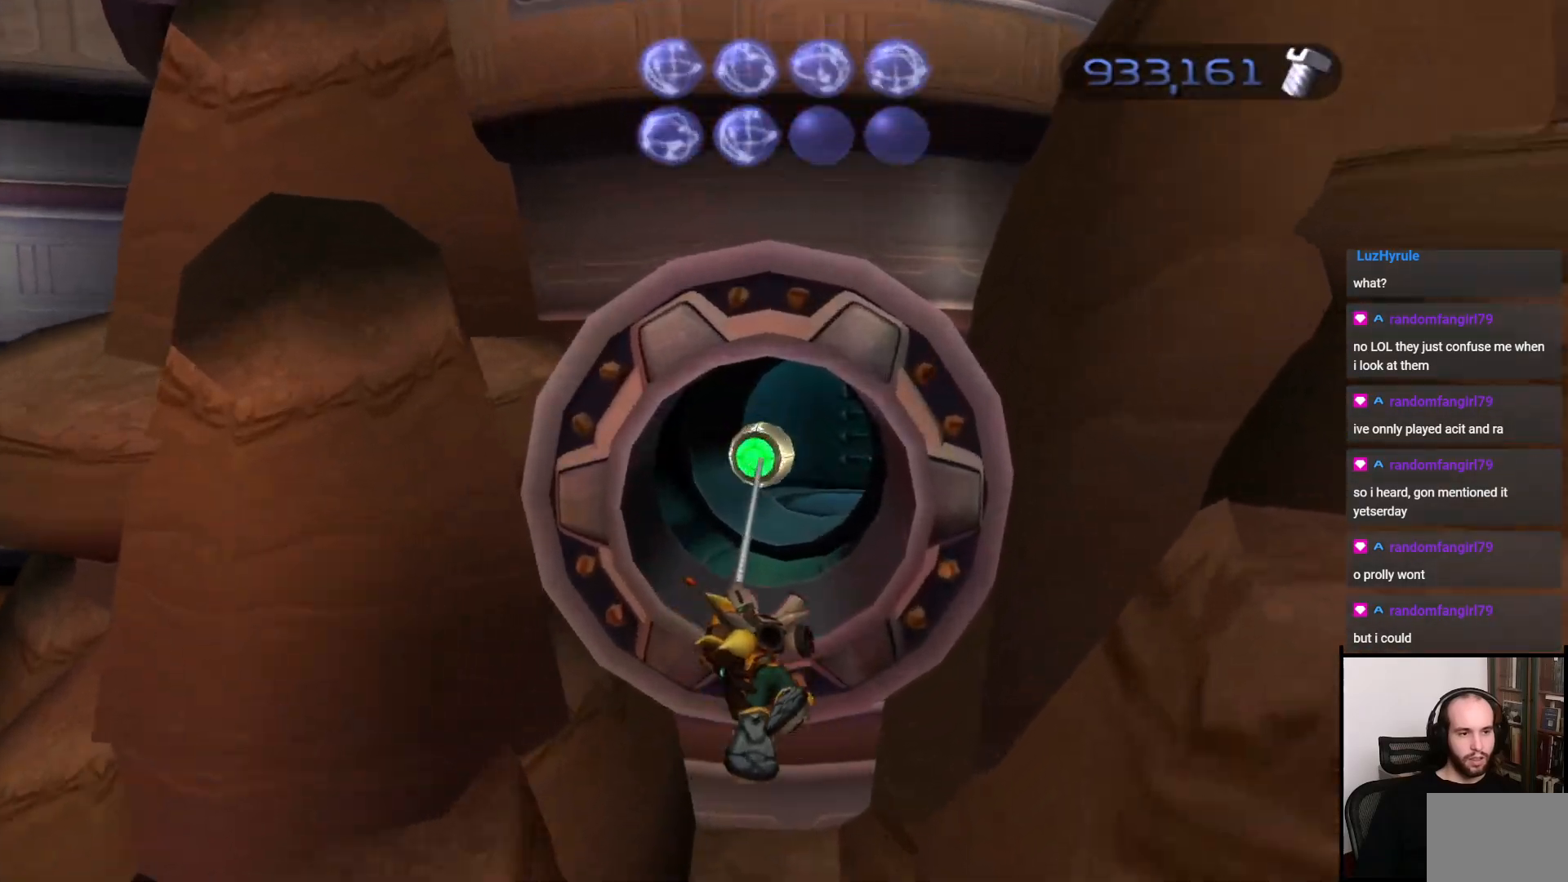
{"buttons": [], "left_stick": "up", "right_stick": "center", "events": [[250, "CIRCLE", "up"]]}
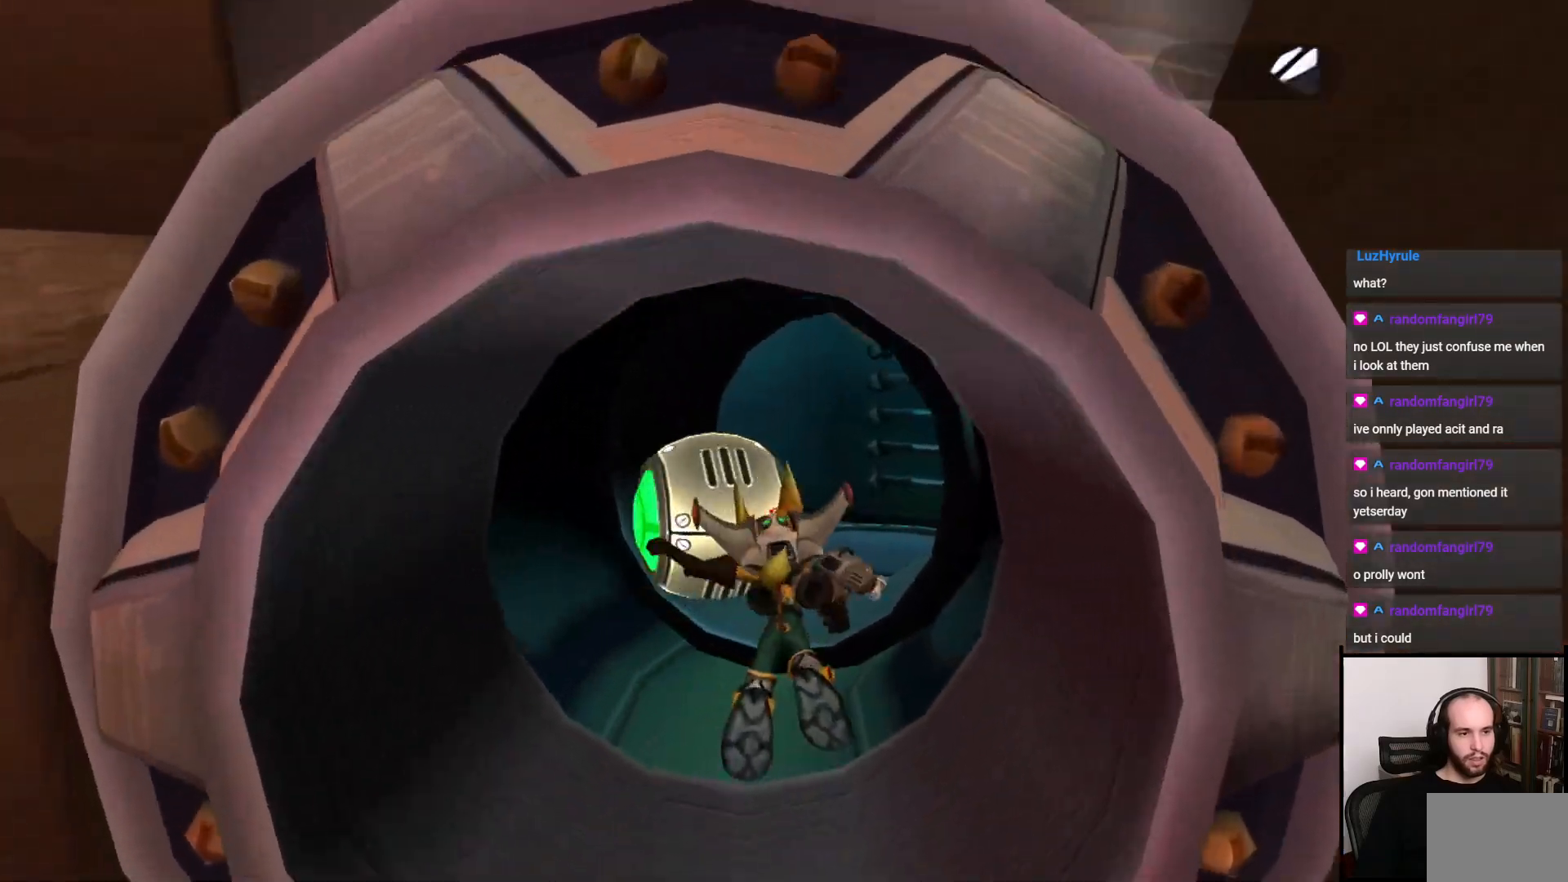
{"buttons": [], "left_stick": "down", "right_stick": "center", "events": [[167, "left_stick", "center"], [167, "right_stick", "right"], [233, "left_stick", "down"], [250, "right_stick", "down-right"], [417, "right_stick", "center"]]}
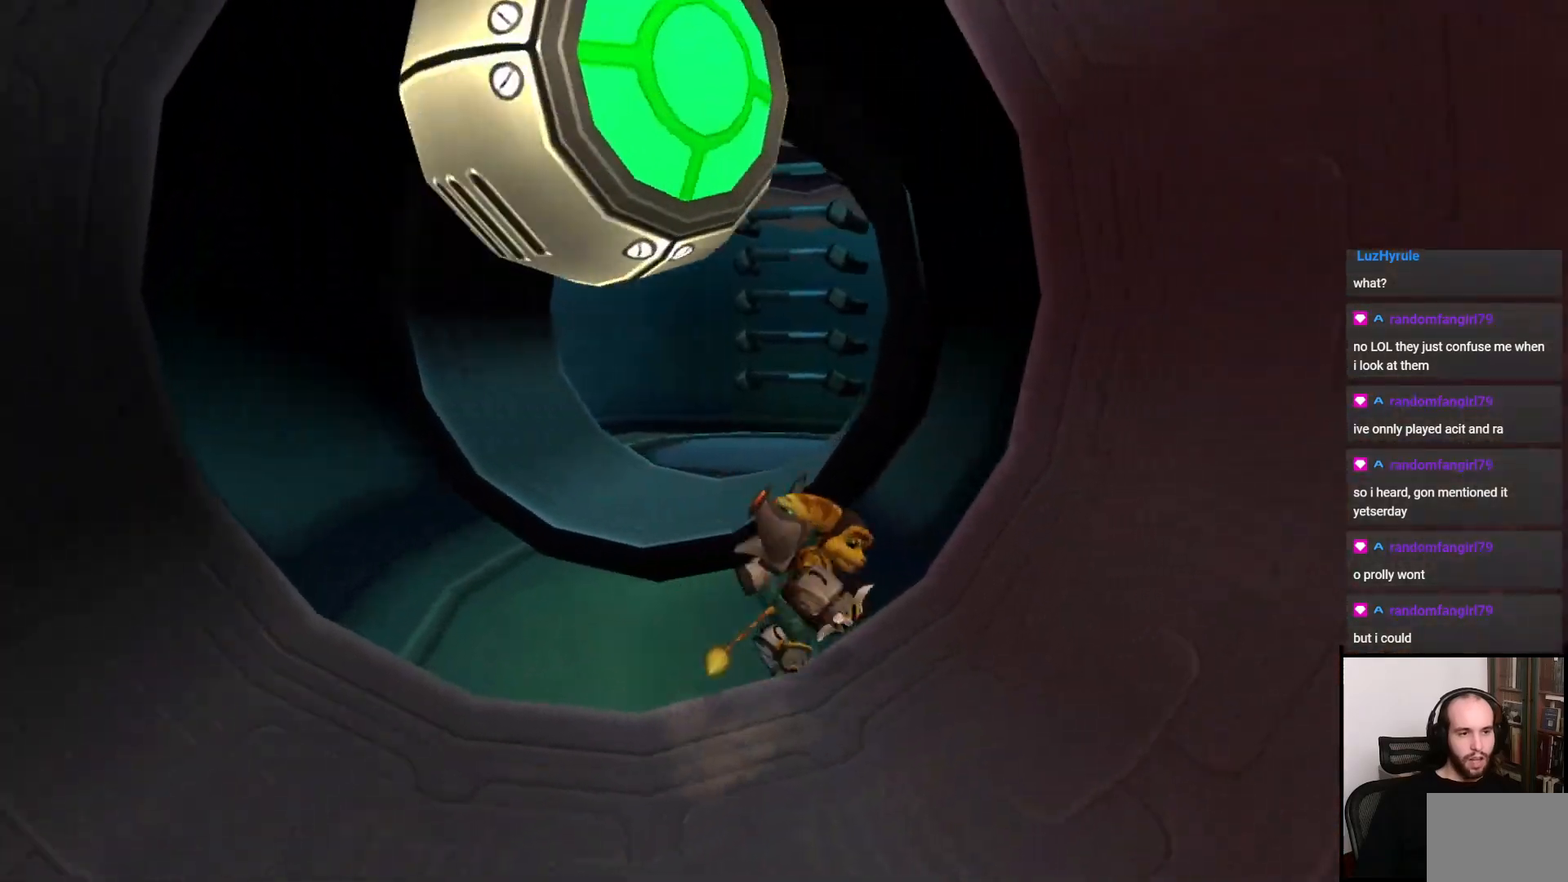
{"buttons": [], "left_stick": "down", "right_stick": "center", "events": []}
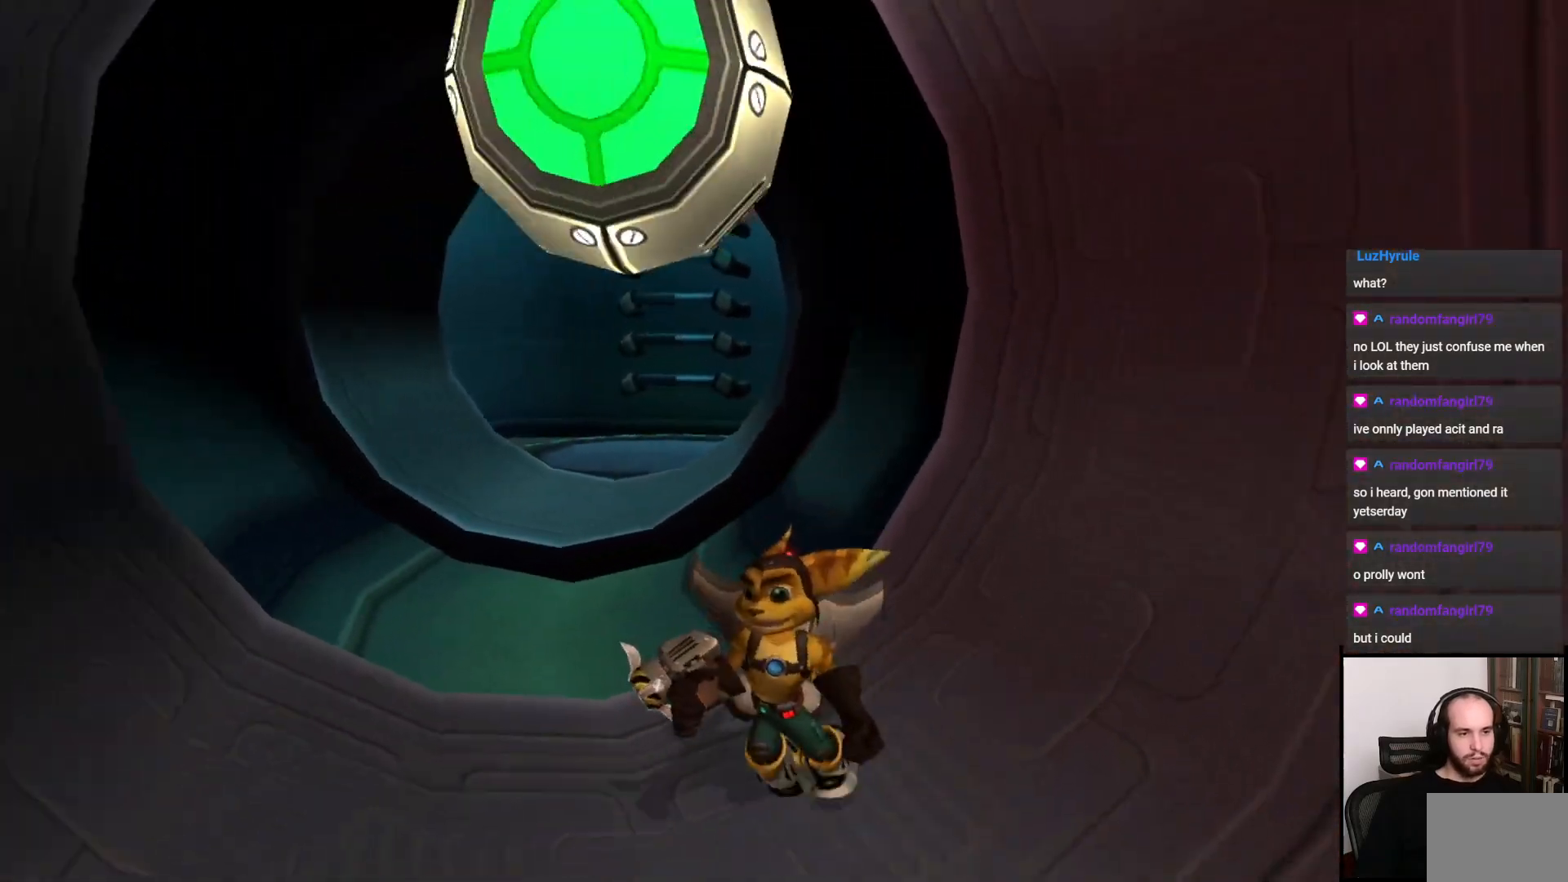
{"buttons": ["CROSS"], "left_stick": "center", "right_stick": "center", "events": [[50, "left_stick", "center"], [350, "CROSS", "down"]]}
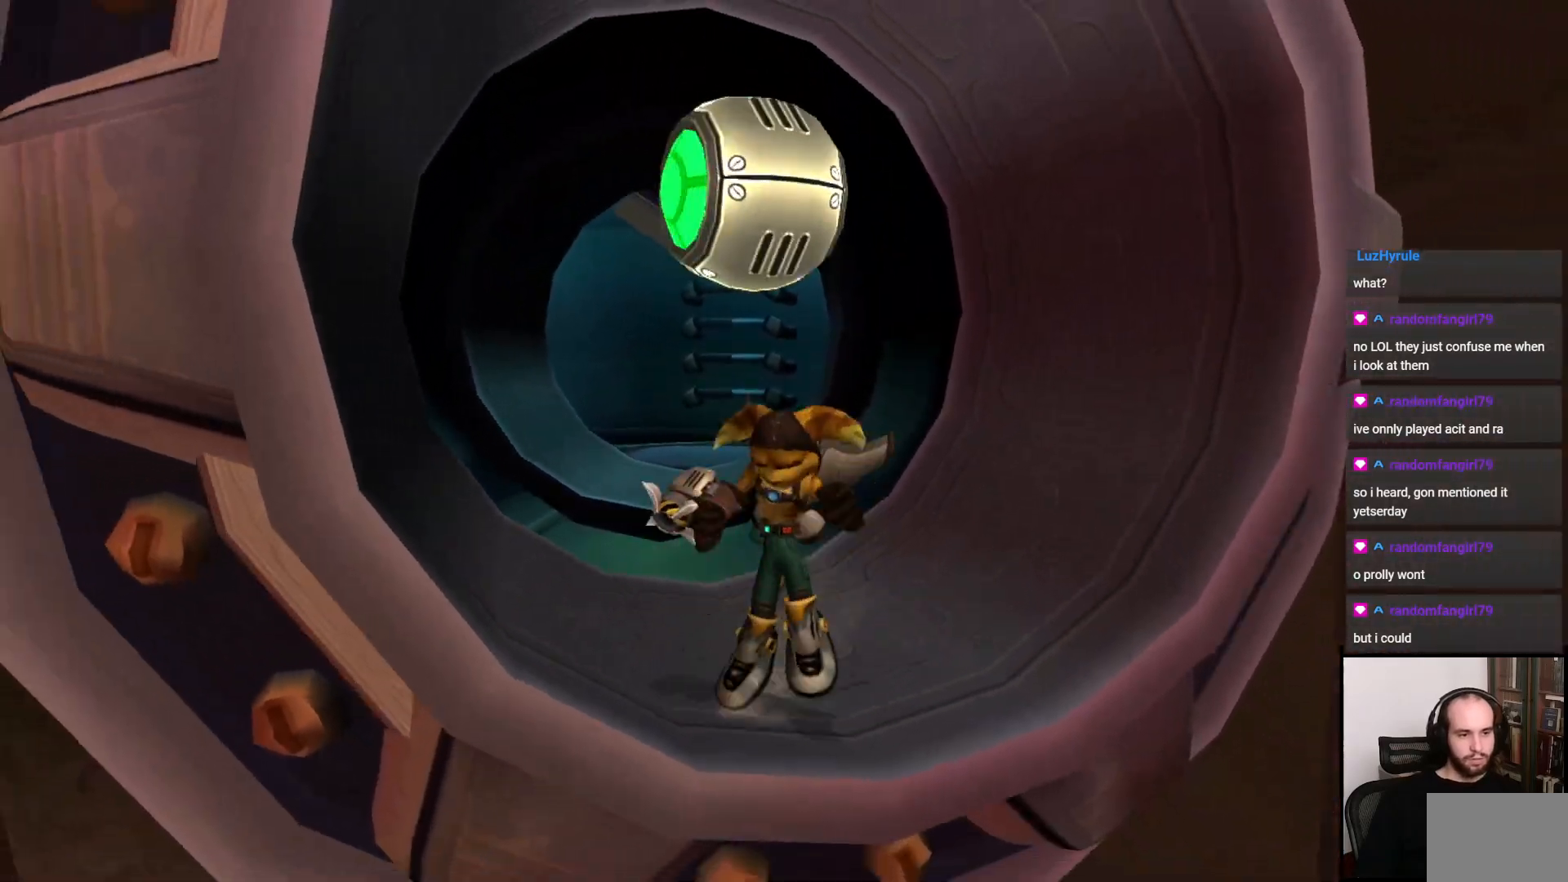
{"buttons": [], "left_stick": "center", "right_stick": "center", "events": [[50, "CROSS", "up"], [200, "left_stick", "up"], [450, "left_stick", "center"]]}
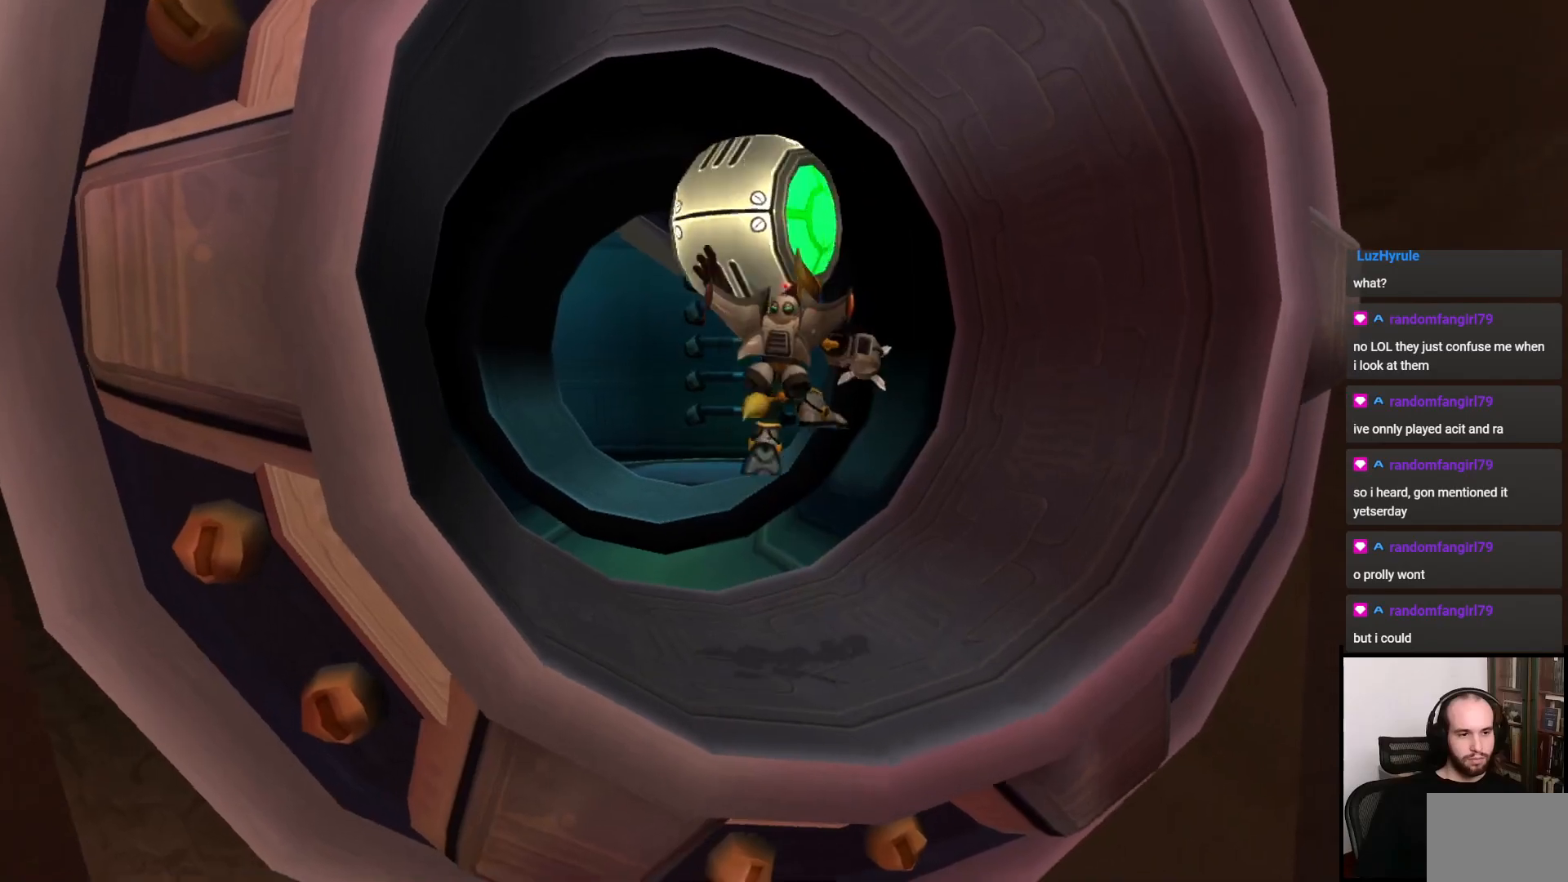
{"buttons": [], "left_stick": "center", "right_stick": "center", "events": [[67, "left_stick", "down"], [350, "left_stick", "center"]]}
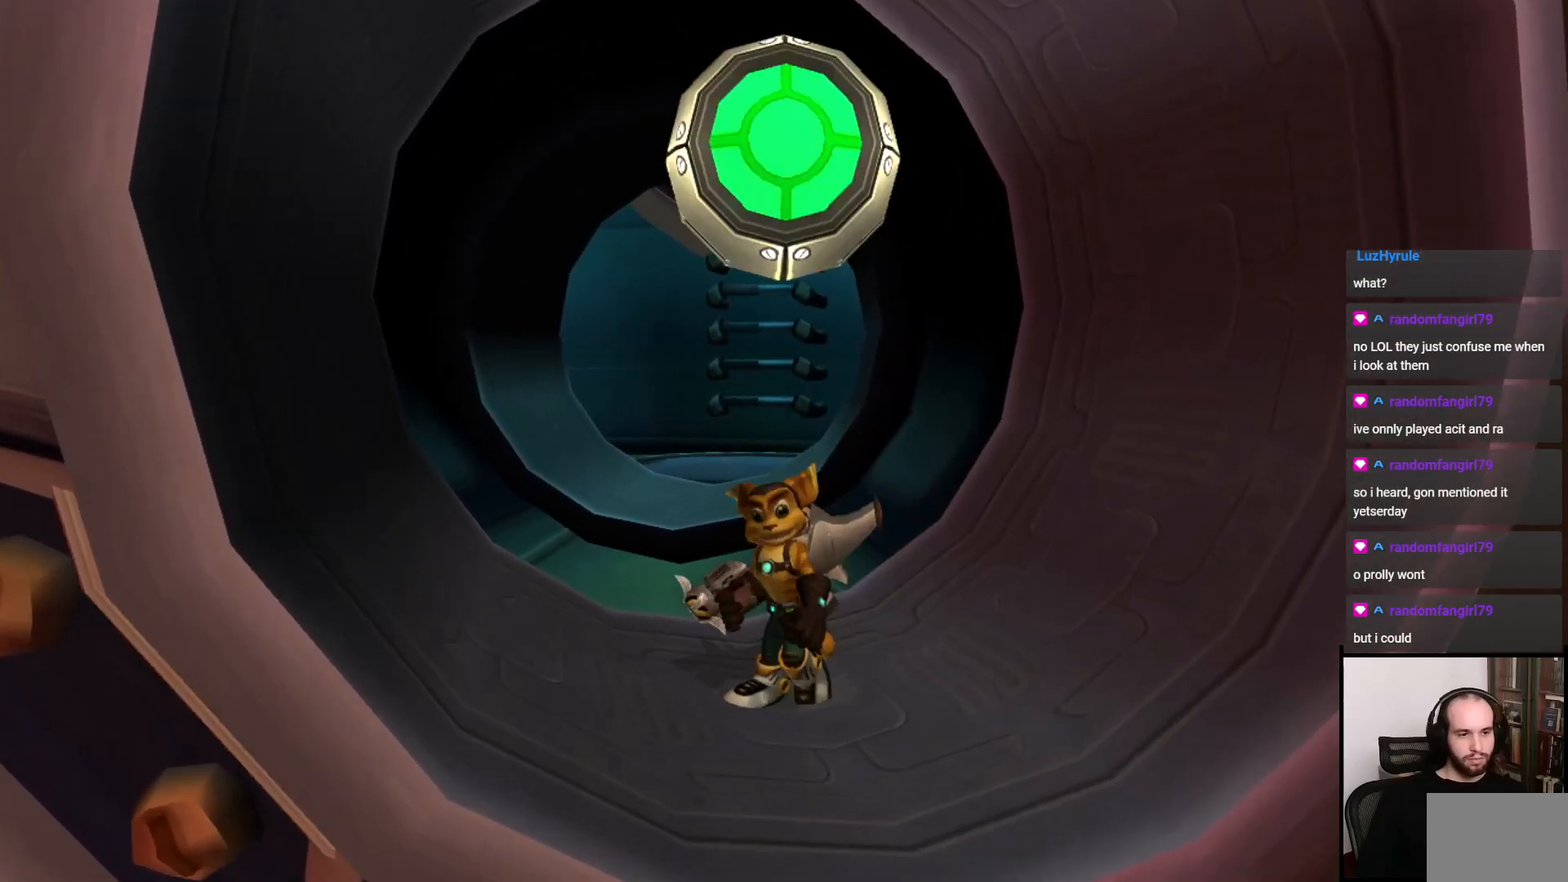
{"buttons": [], "left_stick": "center", "right_stick": "center", "events": [[17, "left_stick", "down-right"], [250, "left_stick", "center"]]}
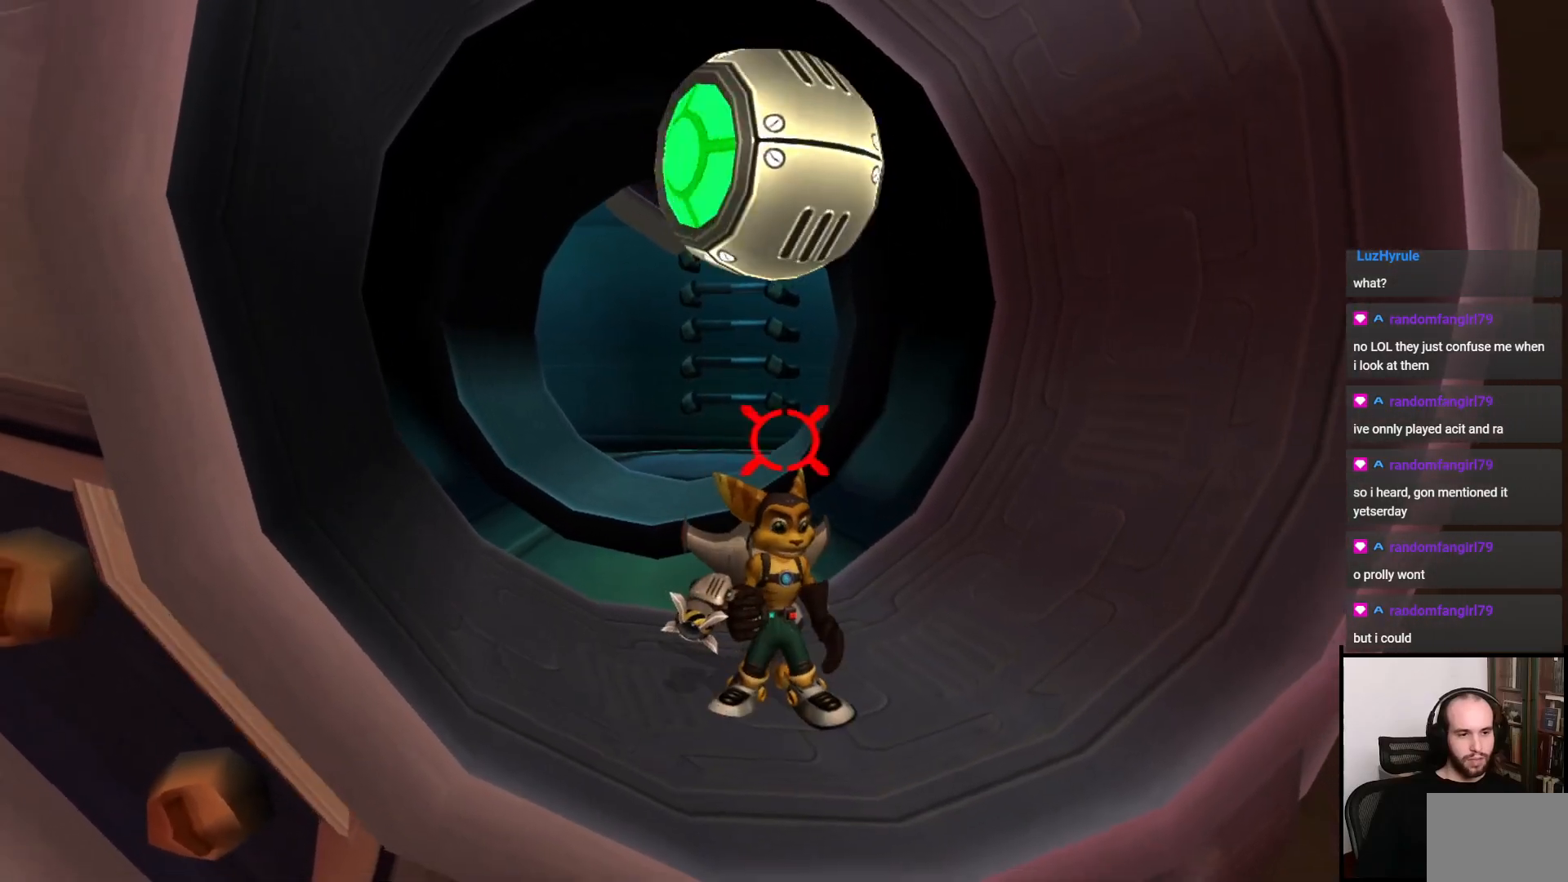
{"buttons": [], "left_stick": "up", "right_stick": "center", "events": [[500, "left_stick", "up"]]}
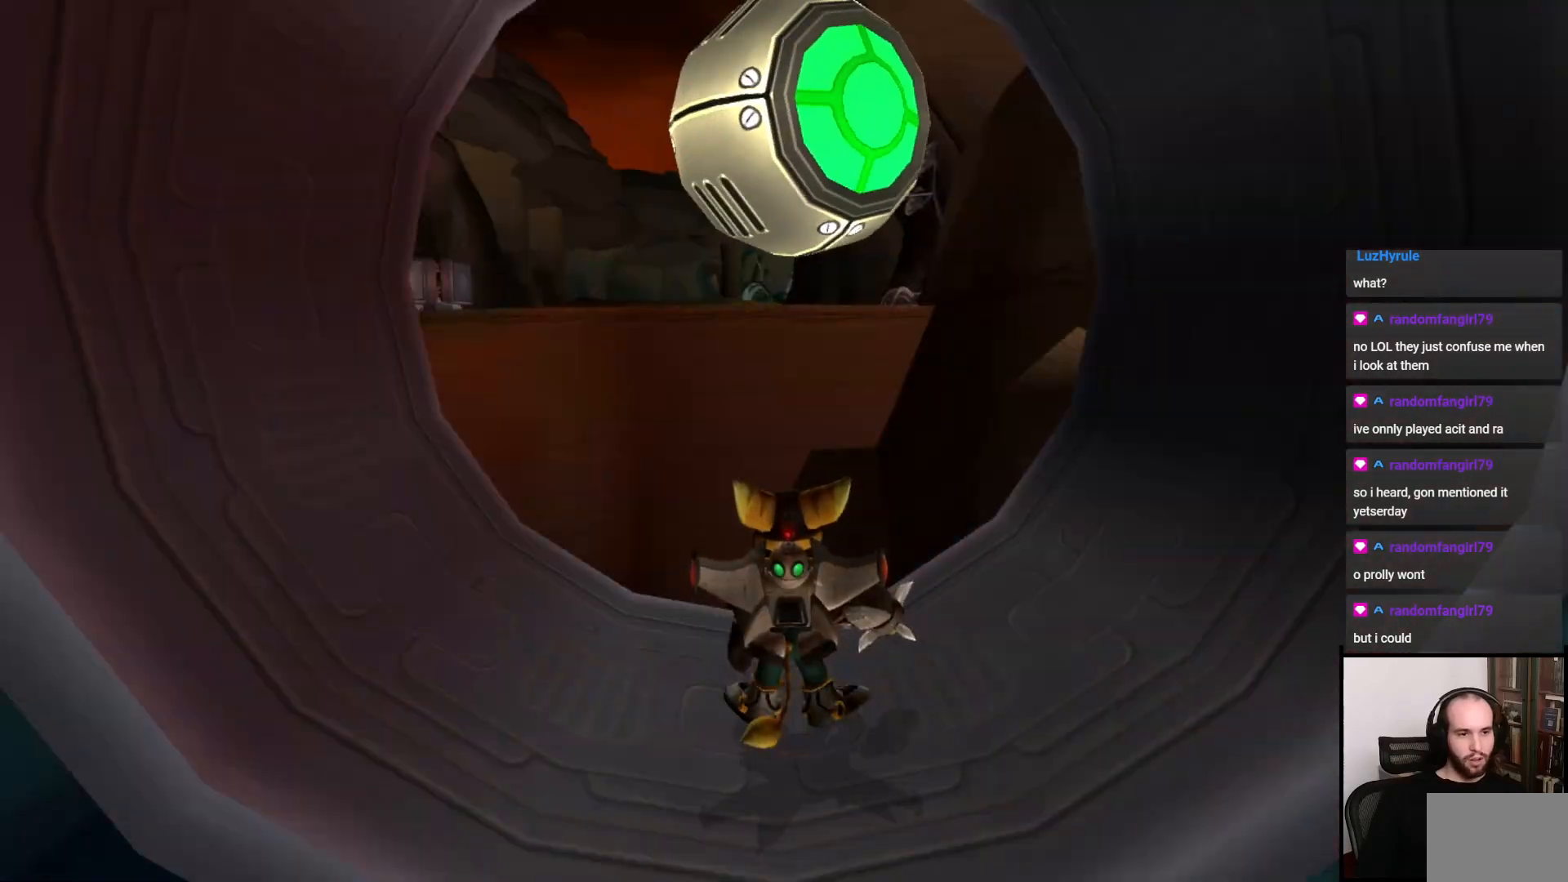
{"buttons": [], "left_stick": "center", "right_stick": "center", "events": [[433, "left_stick", "center"]]}
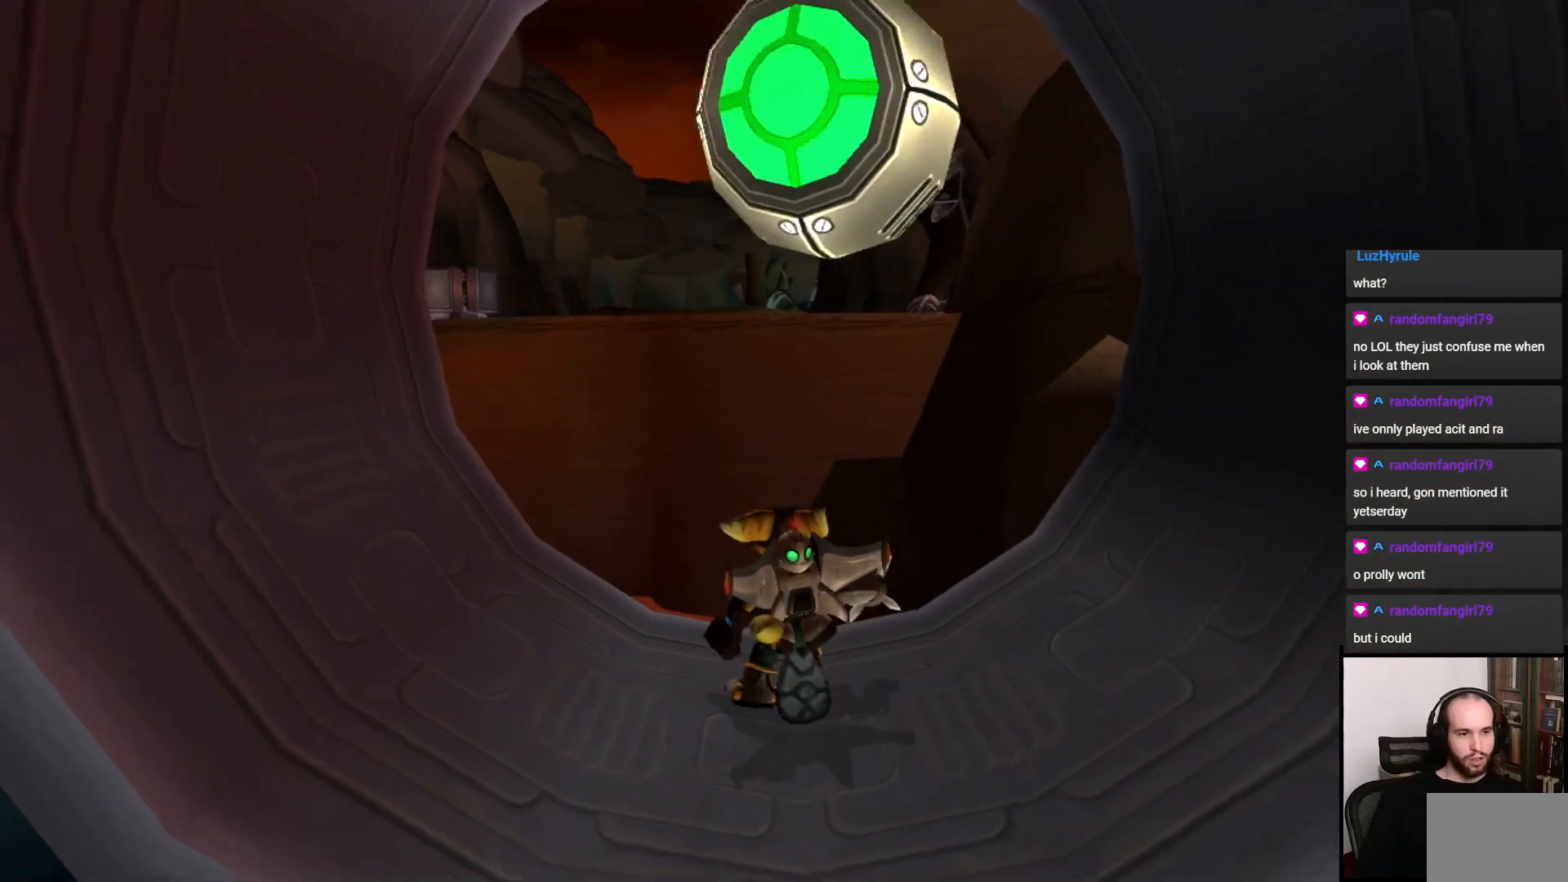
{"buttons": [], "left_stick": "down", "right_stick": "center", "events": [[167, "left_stick", "down"]]}
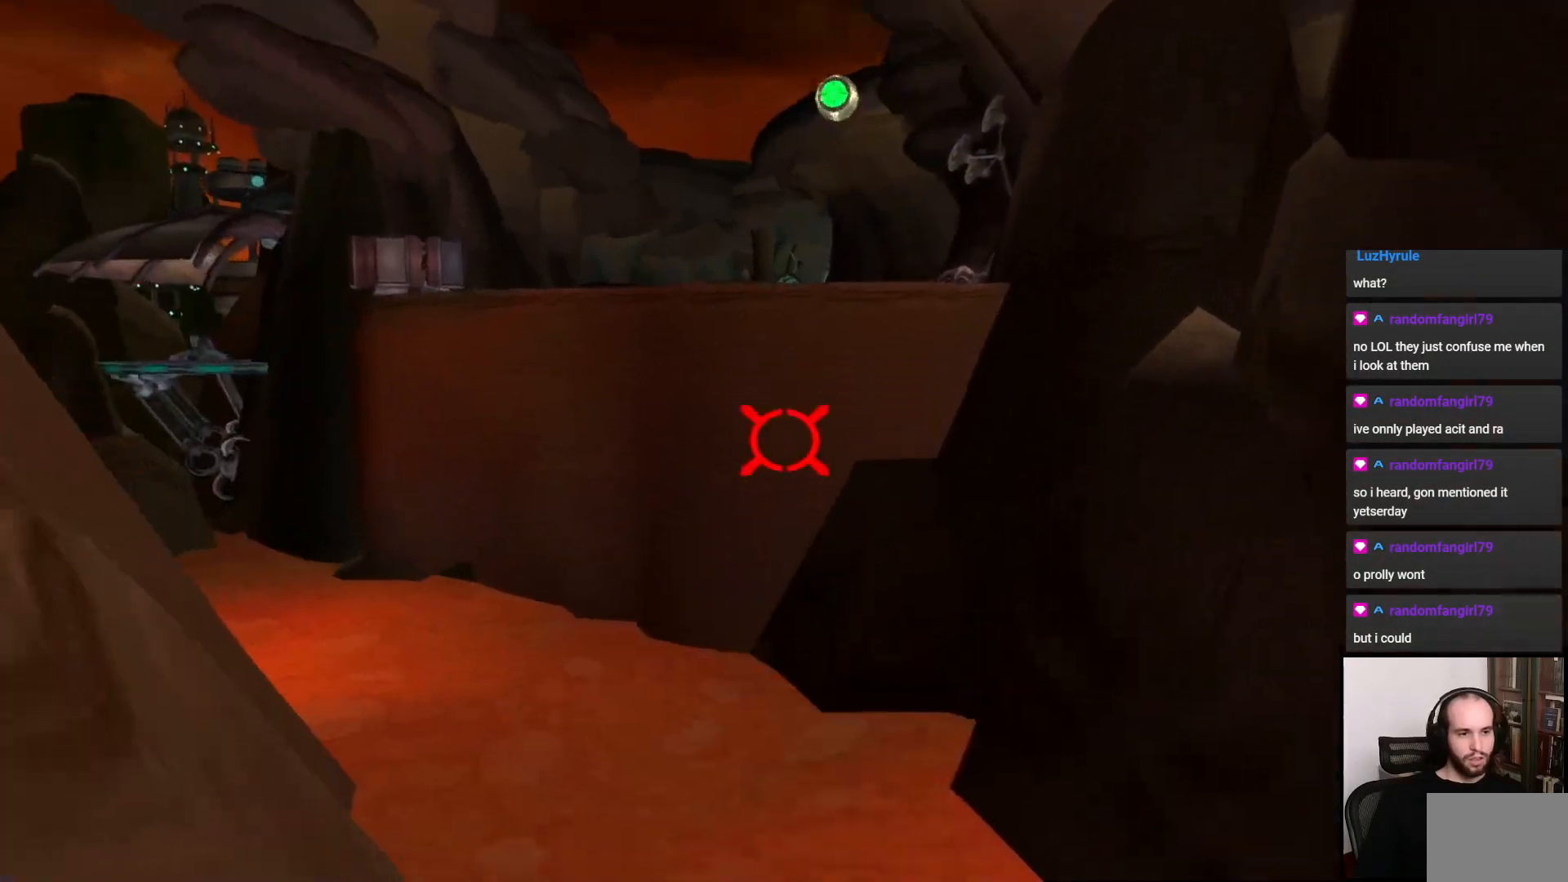
{"buttons": [], "left_stick": "center", "right_stick": "center", "events": [[100, "left_stick", "left"], [250, "left_stick", "center"]]}
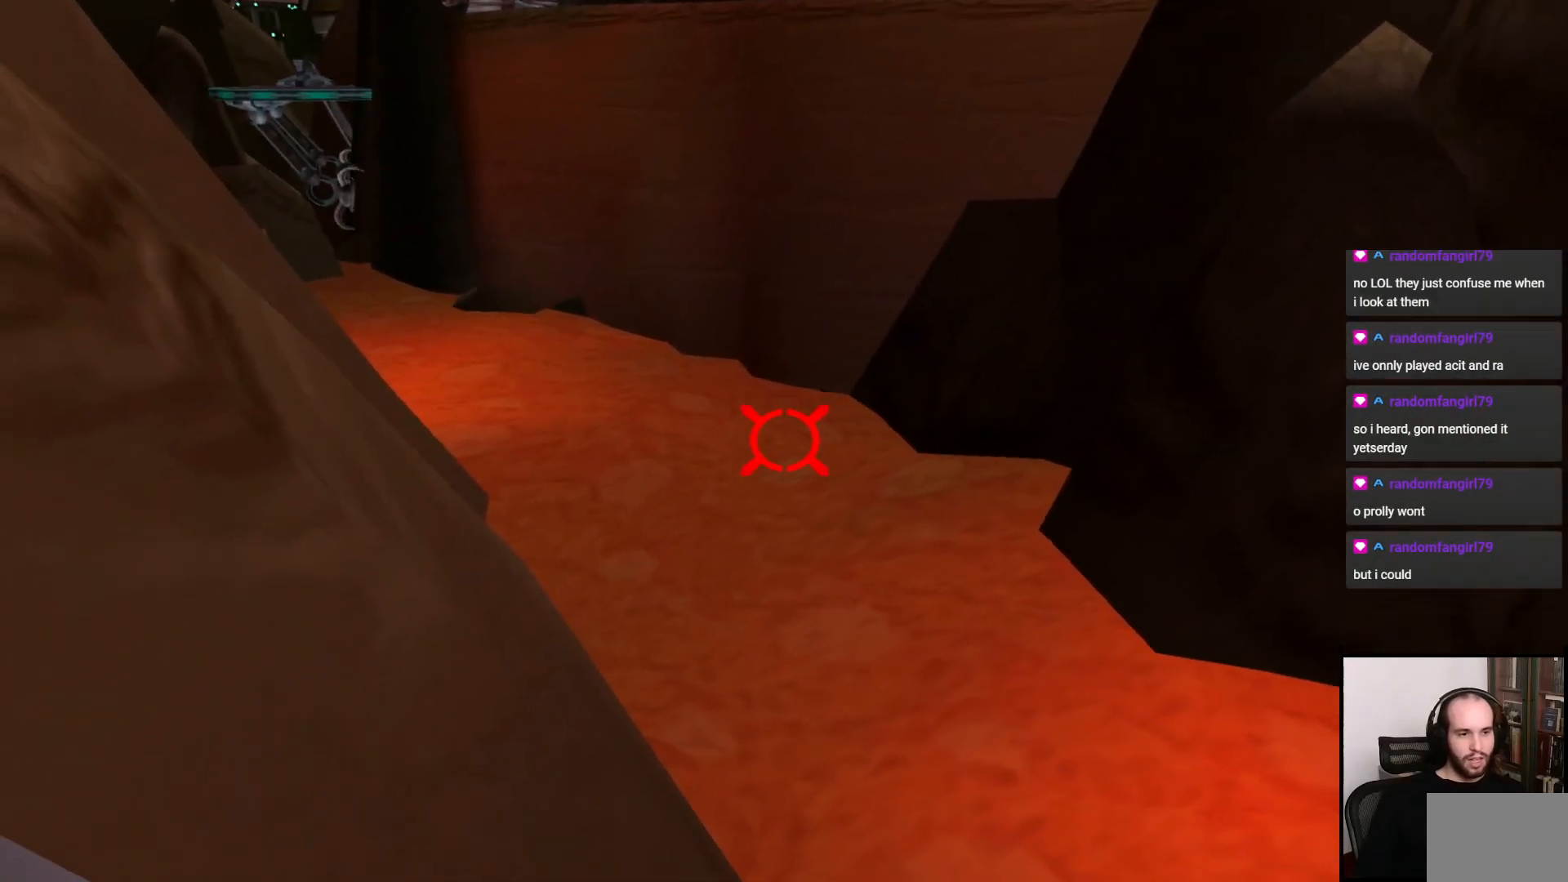
{"buttons": [], "left_stick": "center", "right_stick": "center", "events": [[17, "left_stick", "down-right"], [67, "left_stick", "down"], [200, "left_stick", "center"]]}
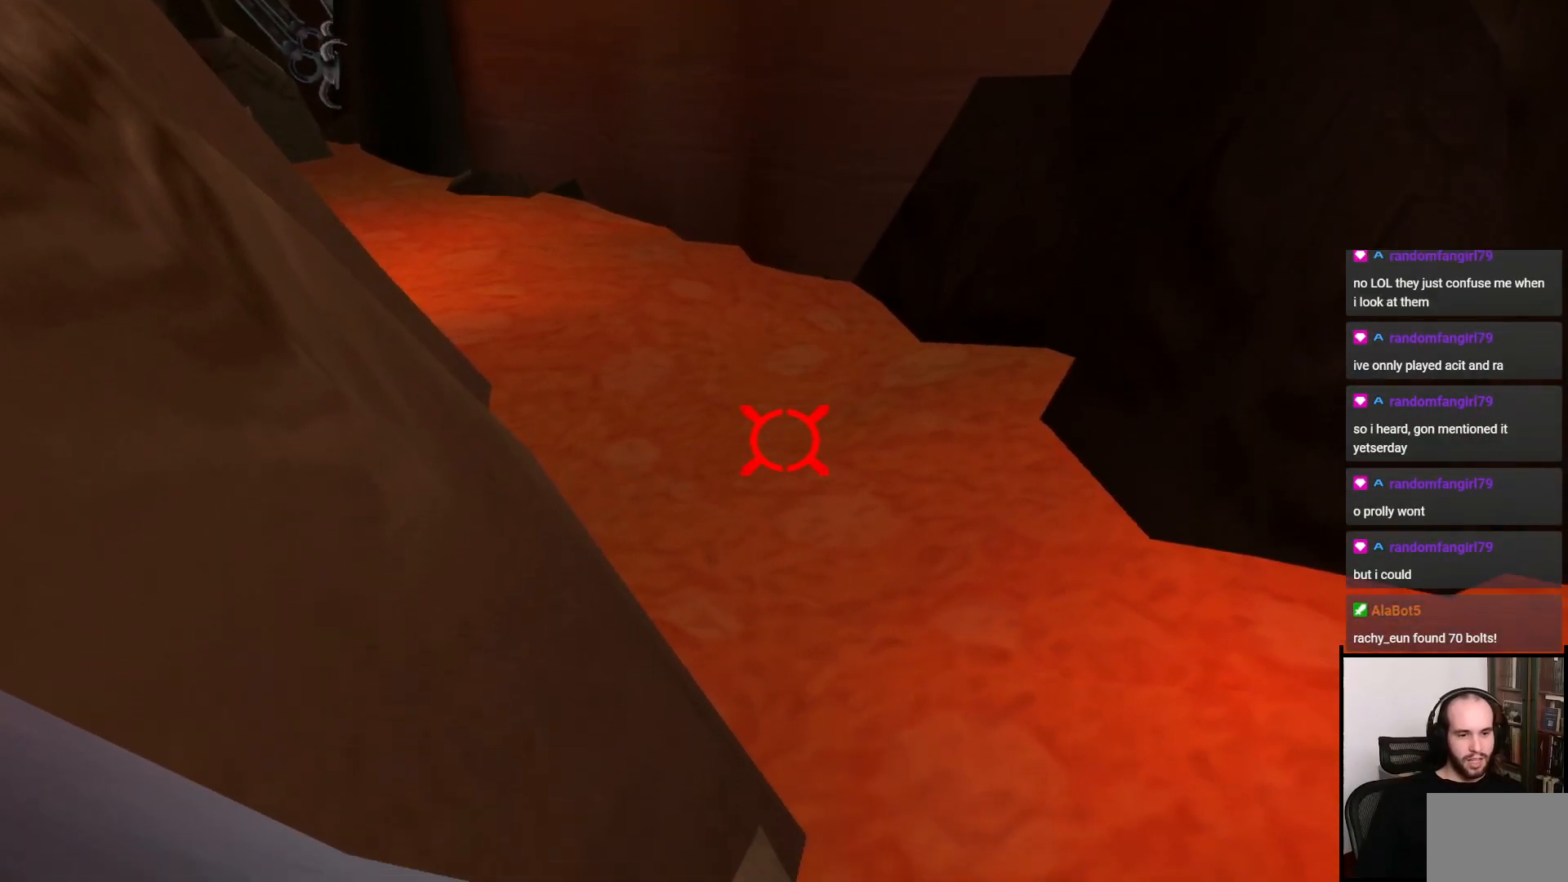
{"buttons": [], "left_stick": "center", "right_stick": "center", "events": []}
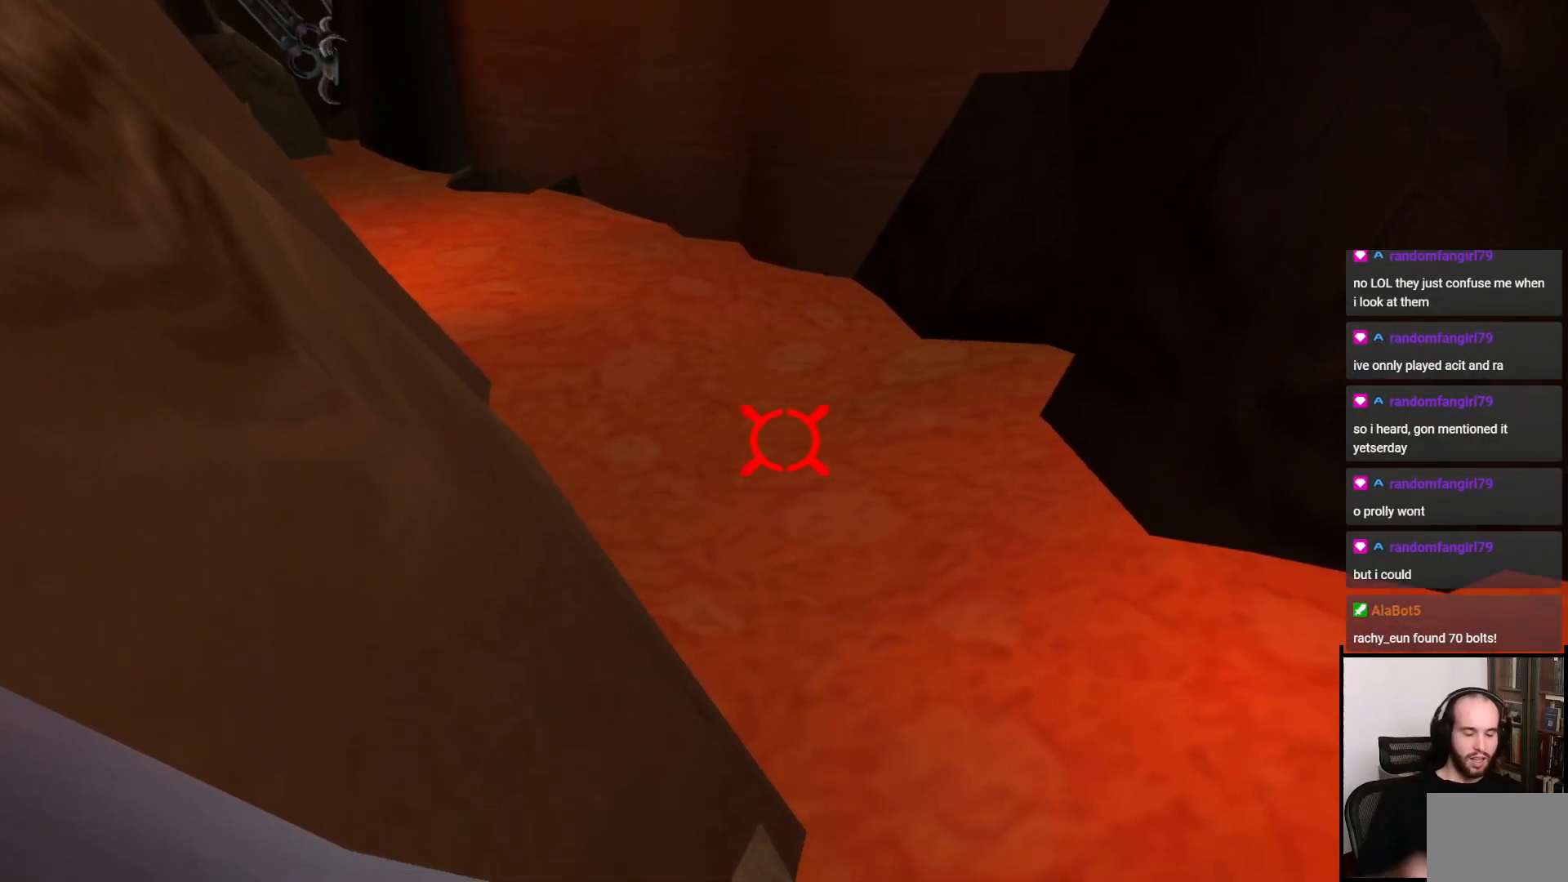
{"buttons": [], "left_stick": "center", "right_stick": "center", "events": []}
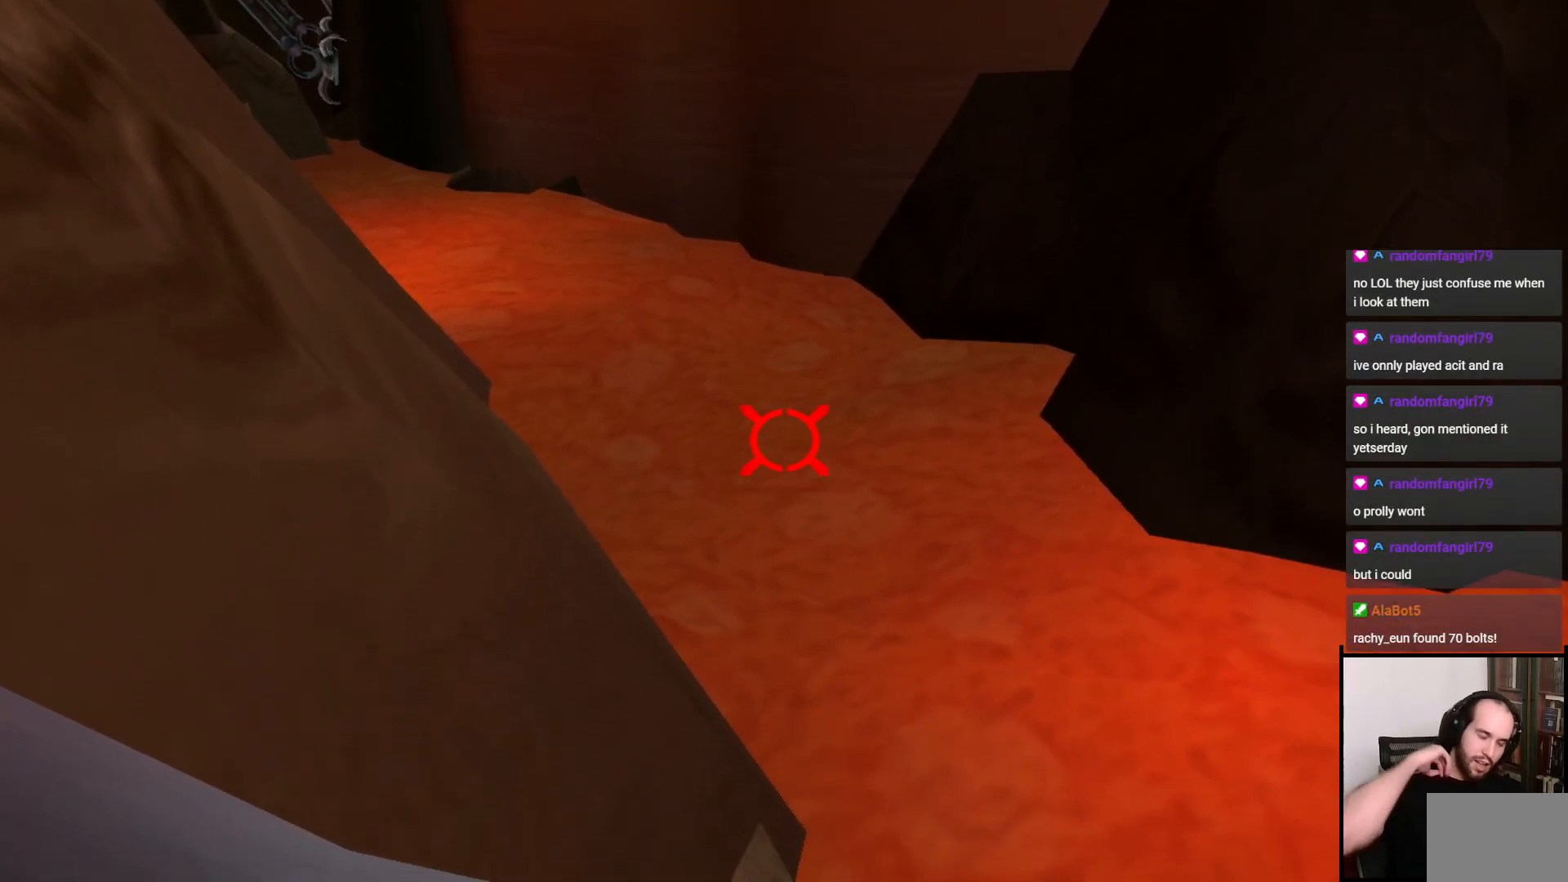
{"buttons": [], "left_stick": "center", "right_stick": "center", "events": []}
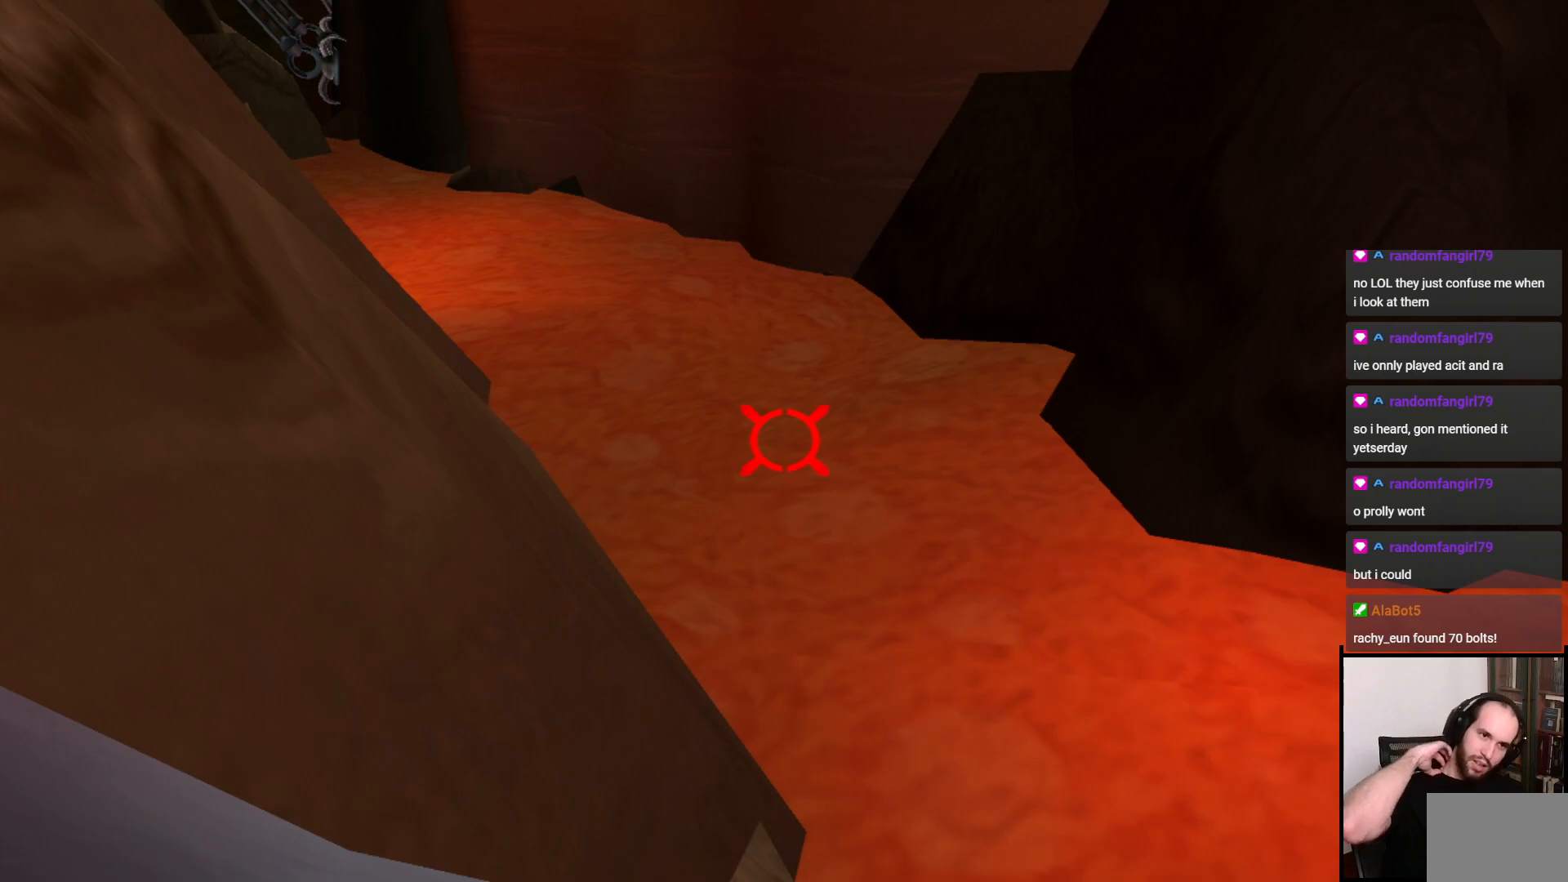
{"buttons": [], "left_stick": "center", "right_stick": "center", "events": []}
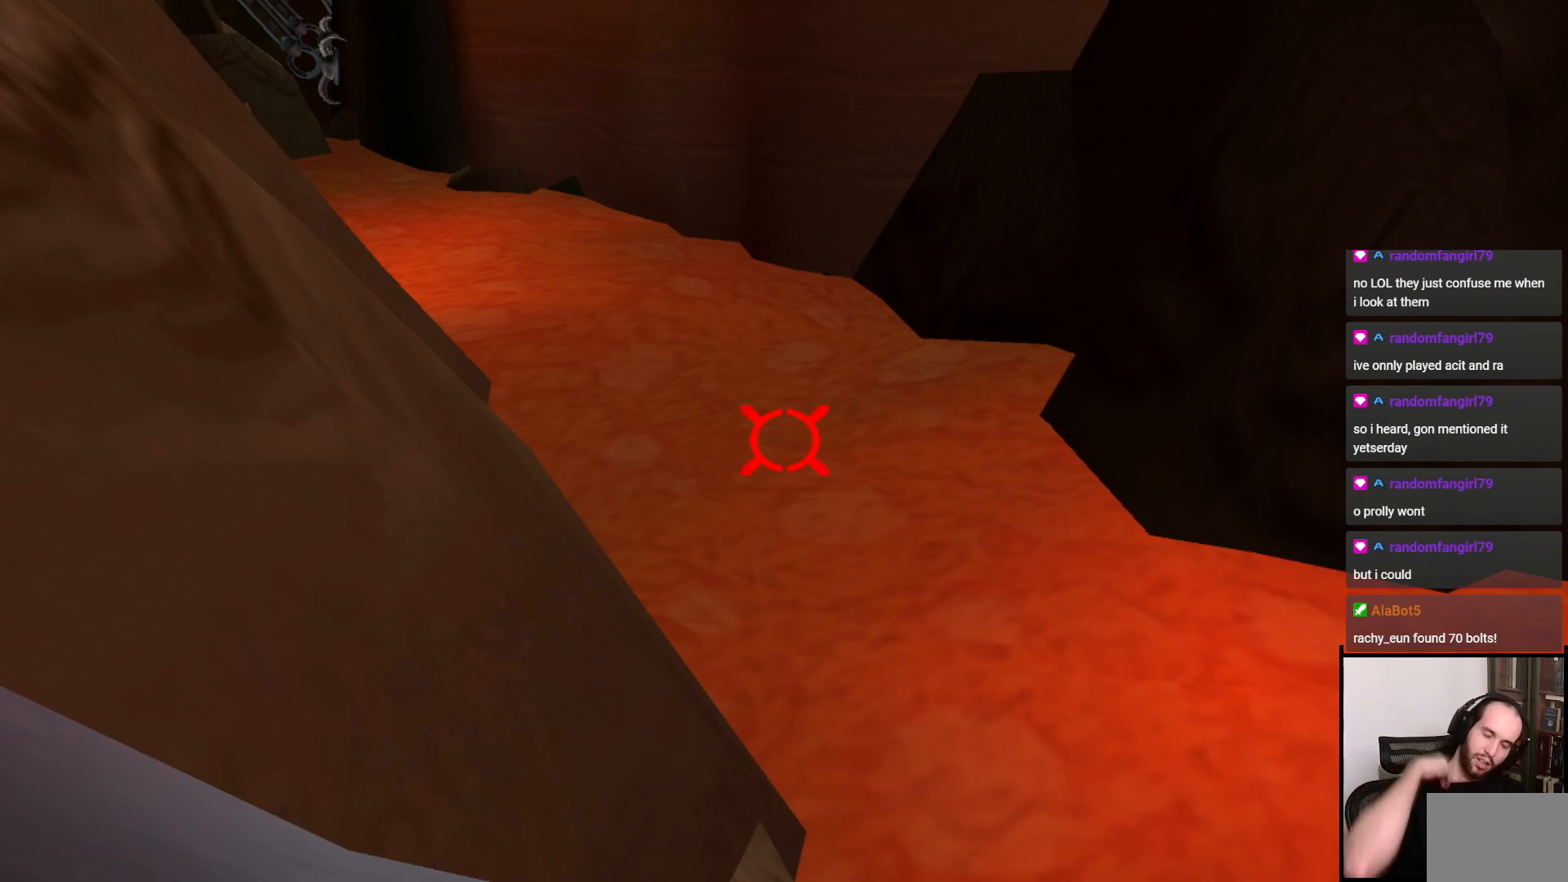
{"buttons": [], "left_stick": "center", "right_stick": "center", "events": []}
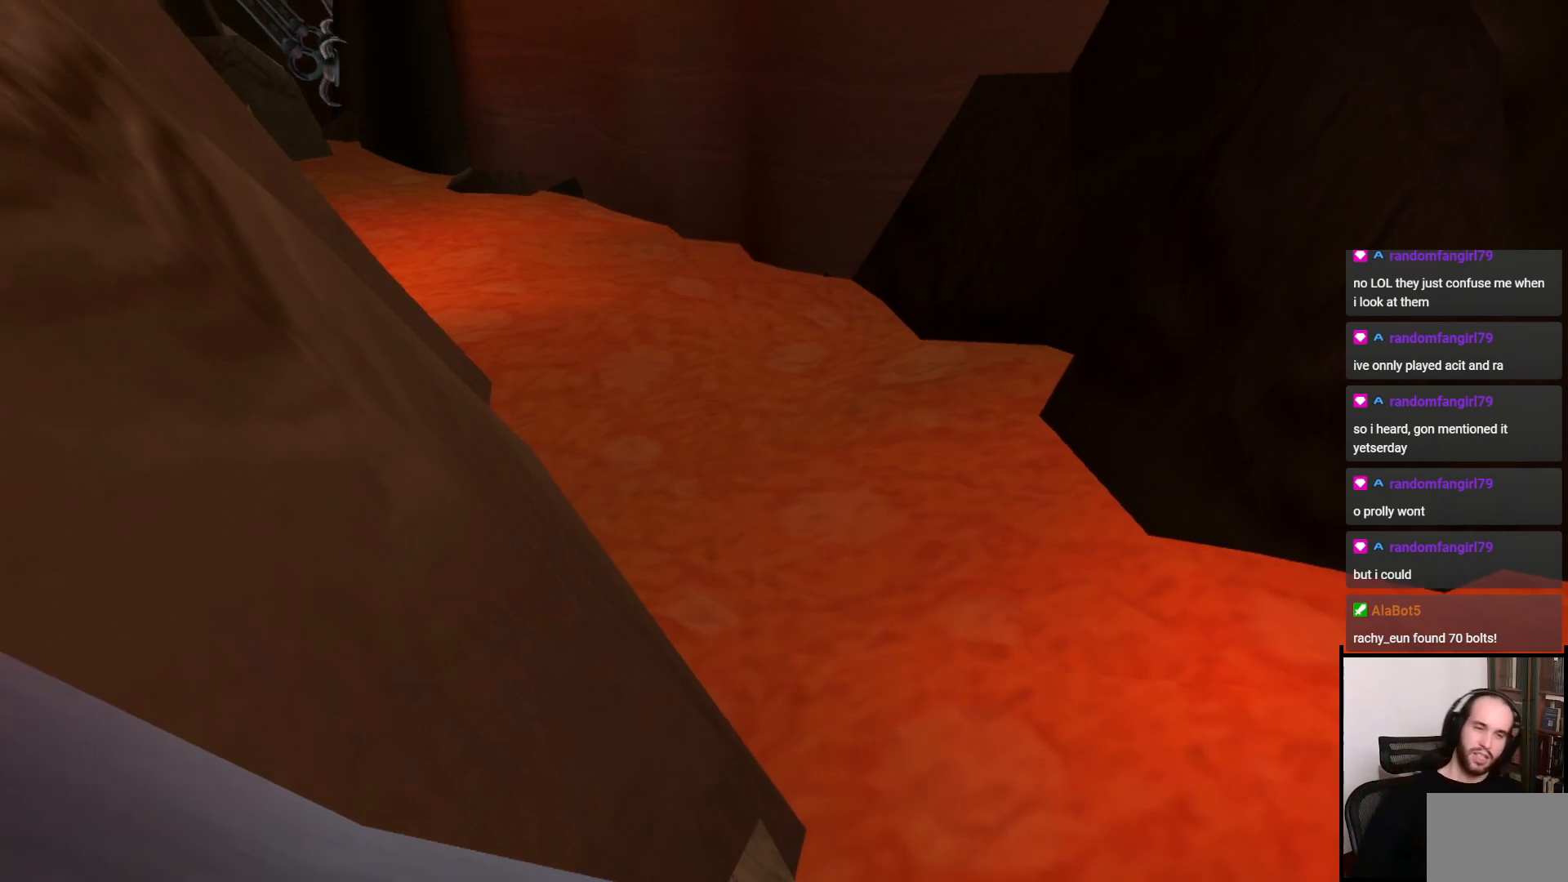
{"buttons": [], "left_stick": "down", "right_stick": "left", "events": [[350, "left_stick", "down"], [433, "right_stick", "left"]]}
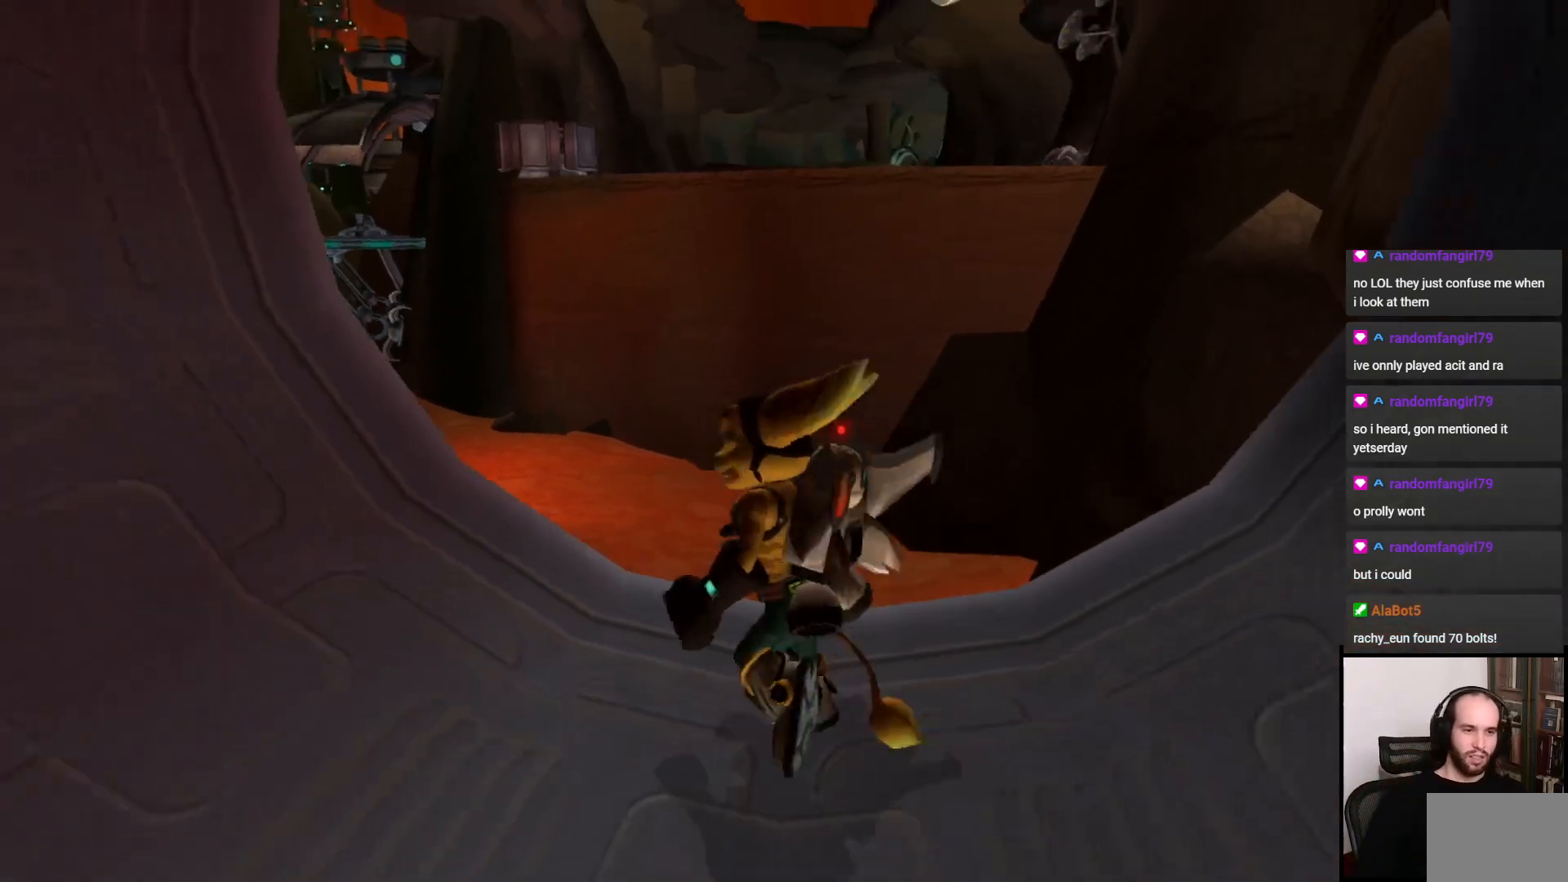
{"buttons": [], "left_stick": "center", "right_stick": "center", "events": [[50, "right_stick", "center"], [250, "left_stick", "center"]]}
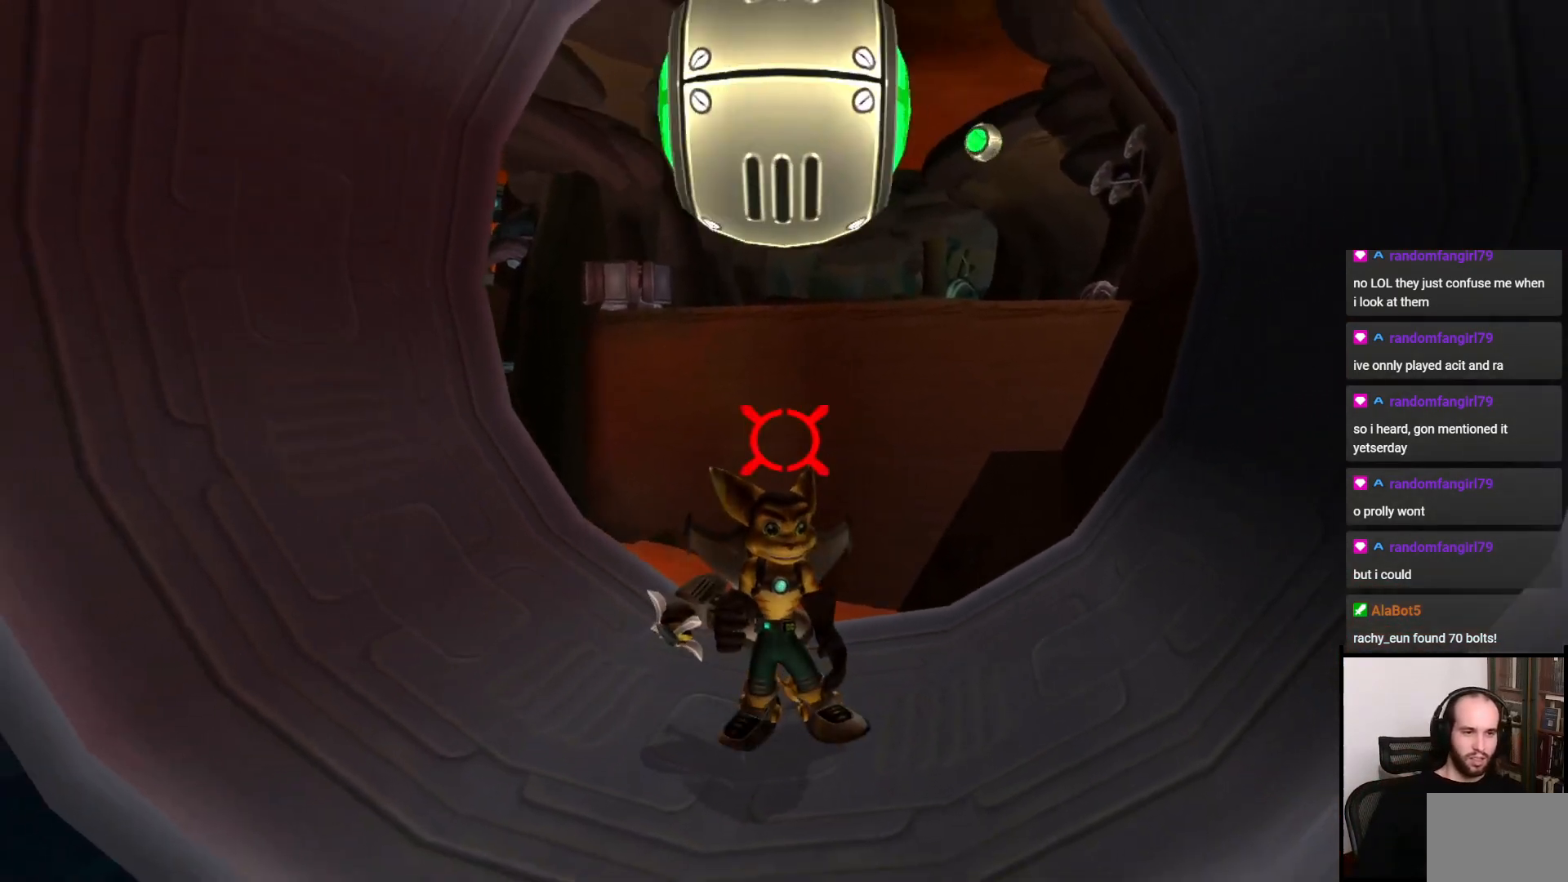
{"buttons": [], "left_stick": "up", "right_stick": "right", "events": [[350, "left_stick", "up"], [367, "right_stick", "right"]]}
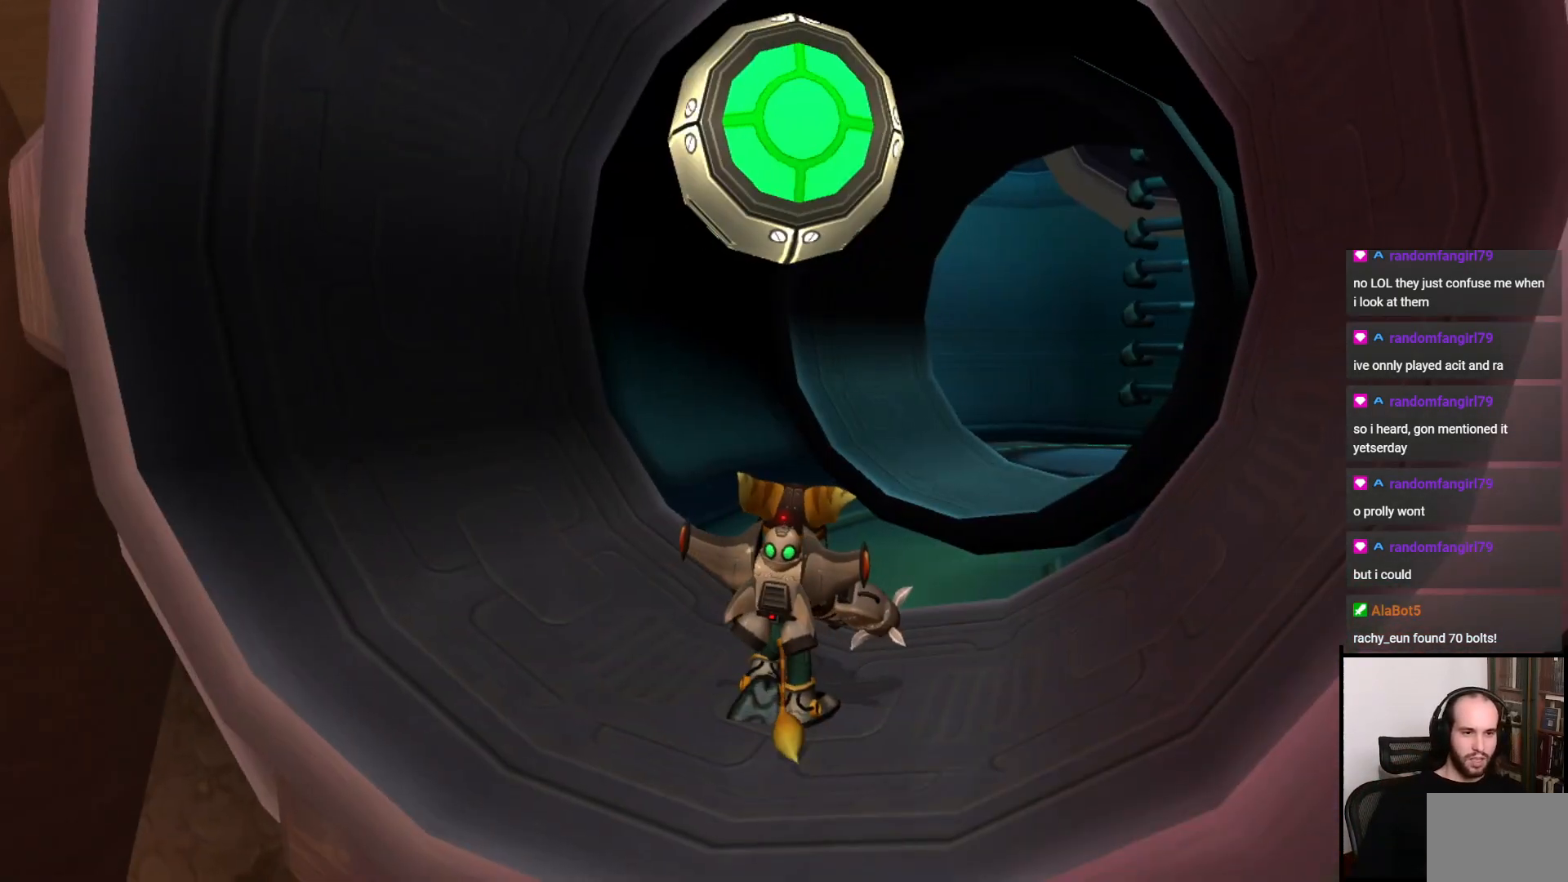
{"buttons": [], "left_stick": "up", "right_stick": "center", "events": [[233, "right_stick", "center"]]}
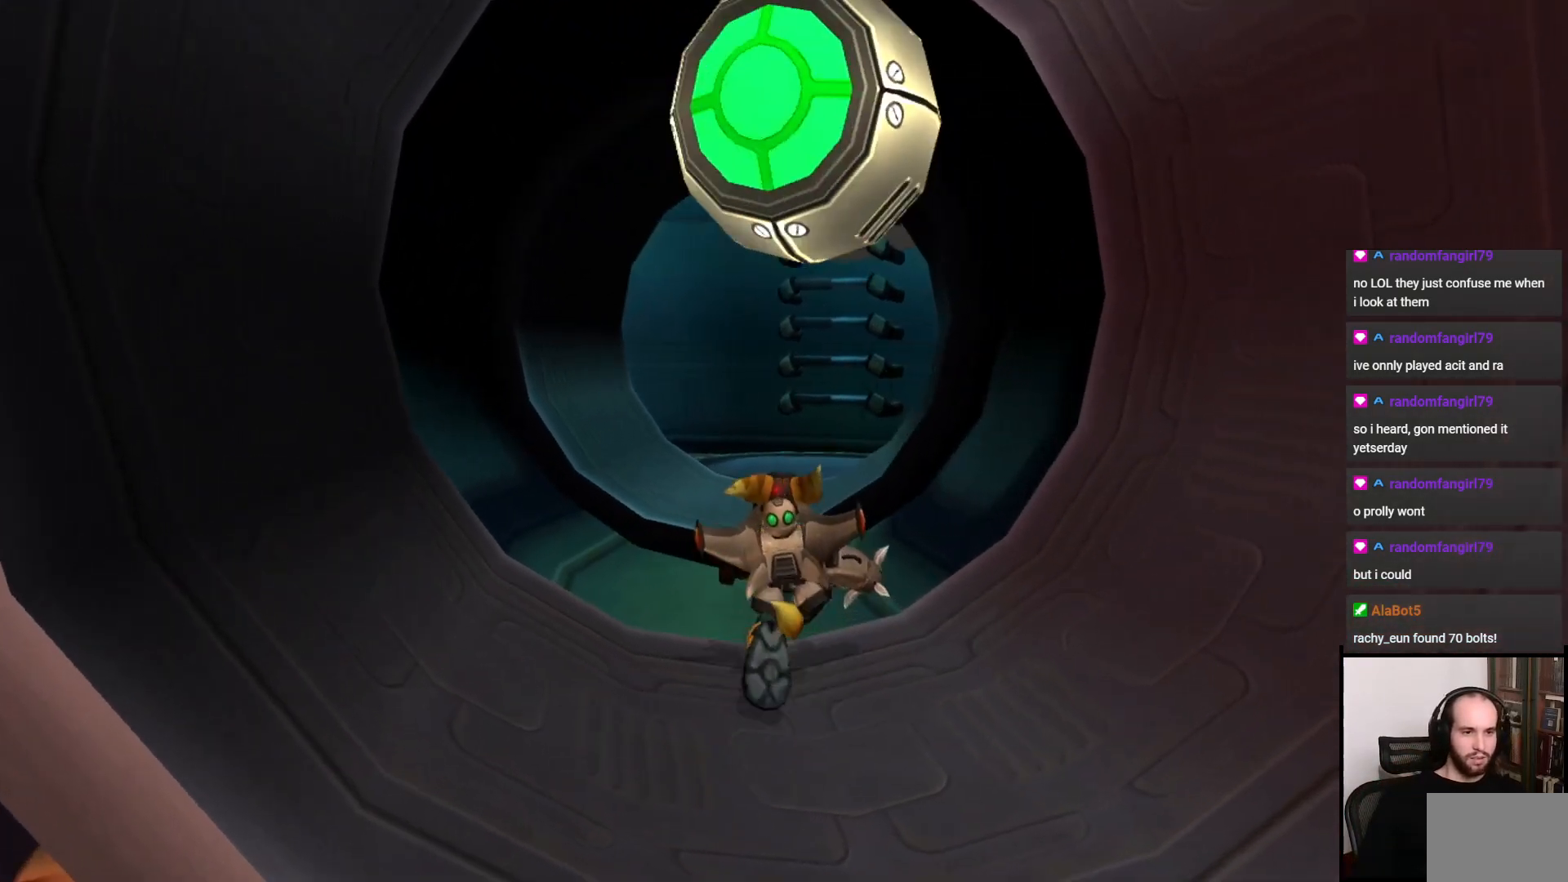
{"buttons": [], "left_stick": "center", "right_stick": "center", "events": [[133, "CROSS", "down"], [133, "R1", "down"], [300, "CROSS", "up"], [300, "R1", "up"], [300, "left_stick", "center"]]}
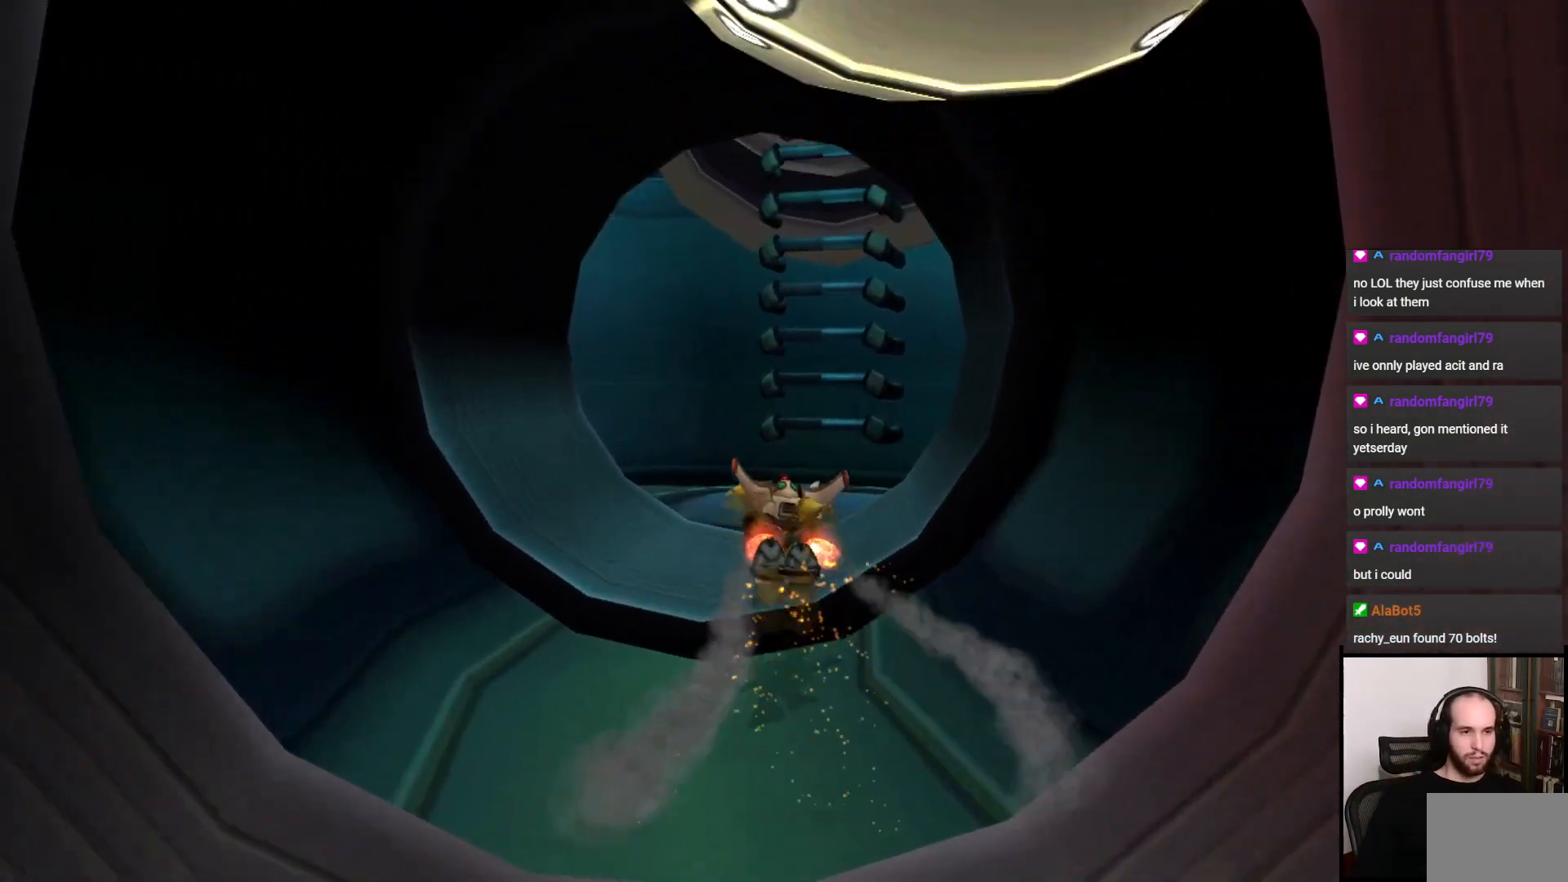
{"buttons": [], "left_stick": "up", "right_stick": "center", "events": [[317, "left_stick", "up"]]}
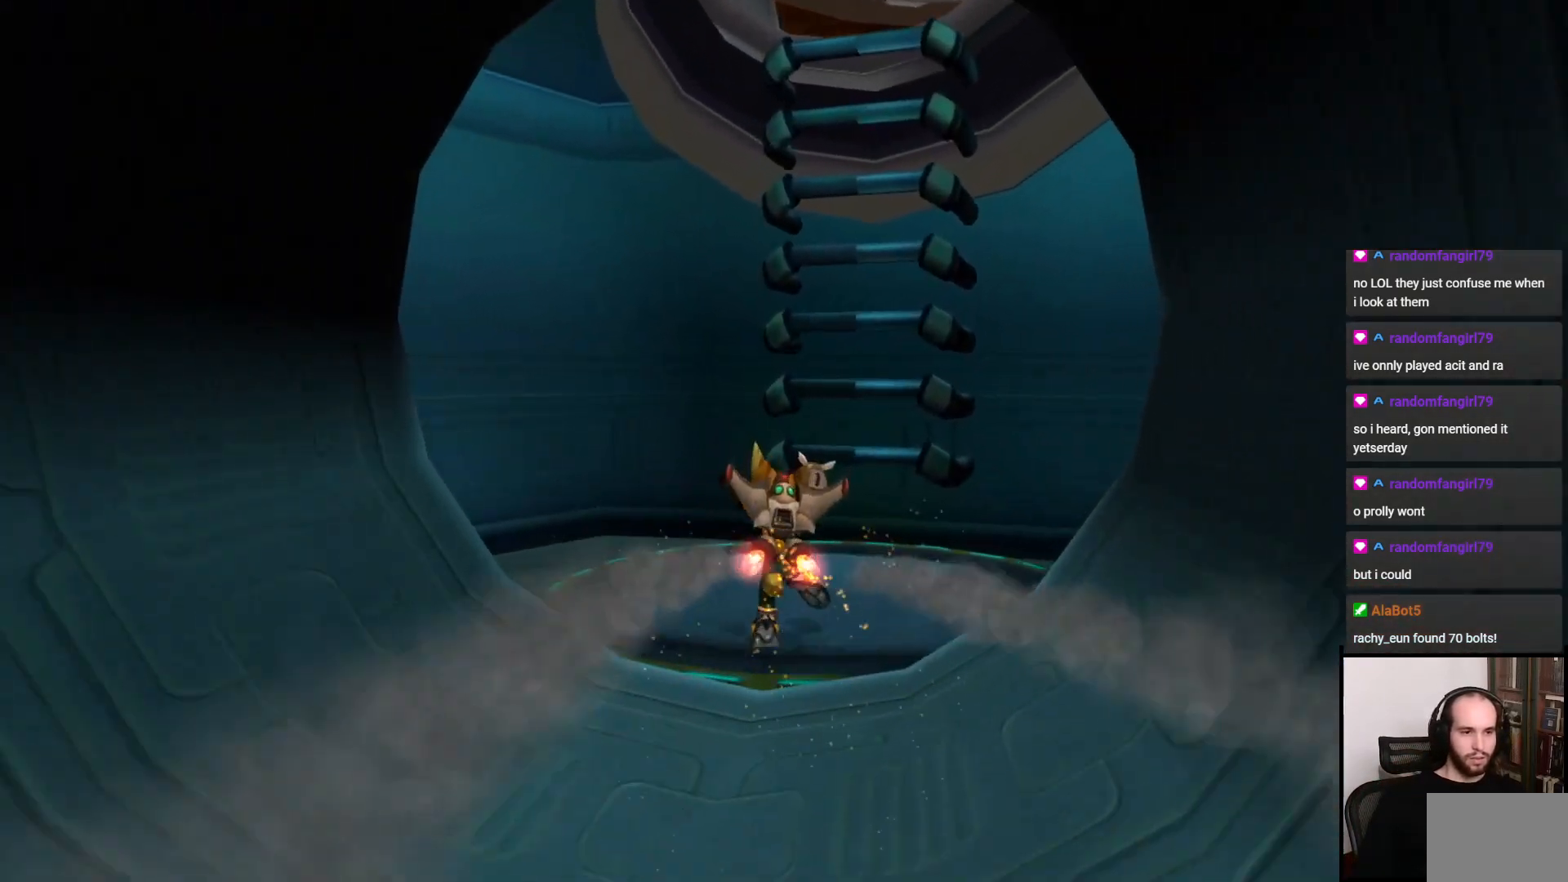
{"buttons": ["R1"], "left_stick": "center", "right_stick": "center", "events": [[67, "CROSS", "down"], [217, "CROSS", "up"], [350, "CROSS", "down"], [417, "left_stick", "center"], [450, "CROSS", "up"], [500, "R1", "down"]]}